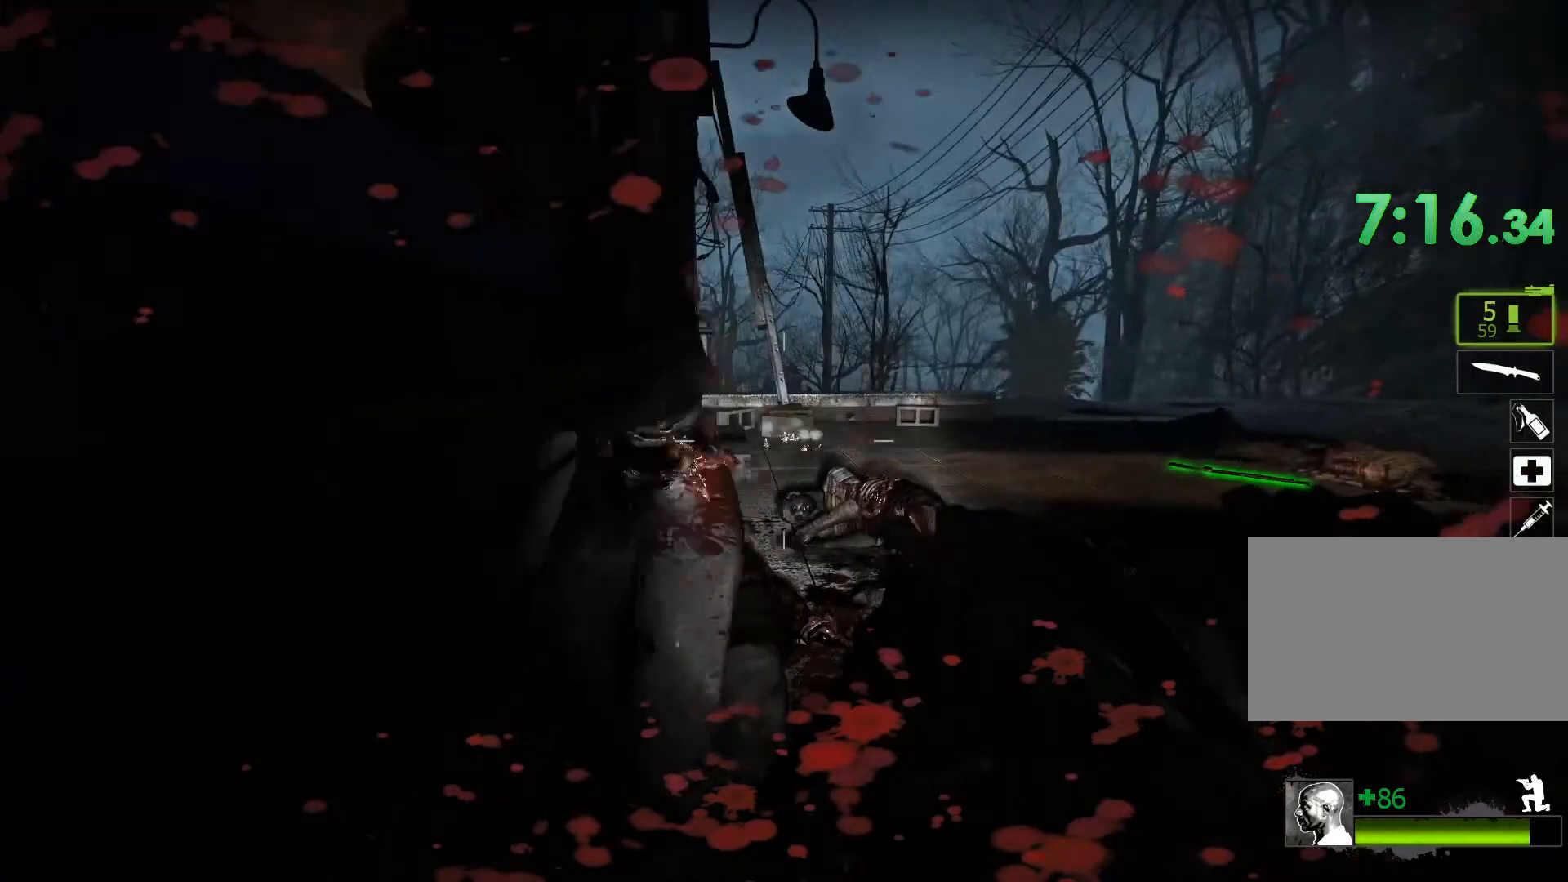
Gameplay with keyboard and mouse; each line is a JSON object with the keys and mouse buttons held at the frame after it. "events" lists presses ("down") and releases ("up") of "1", "2", "3", "4", "5", "a", "c", "ctrl", "d", "e", "f", "g", "q", "r", "s", "shift", "space", "t", "tab", "v", "w", "x", "z", "mouse_left", "mouse_wheel" and "mouse_right" between this image and that frame as [ms after this image, input, new state], when the widget could be followed in between. "mouse_left", "mouse_wheel", "mouse_right" = the "left", "wheel", "right" buttons of the "mouse" list. No other keys are recorded. "wheel" means that the mouse wheel is clicked or scrolled. Not read: mouse_move.
{"keys": ["ctrl"], "mouse": [], "events": [[50, "mouse_left", "up"], [100, "r", "down"], [233, "r", "up"]]}
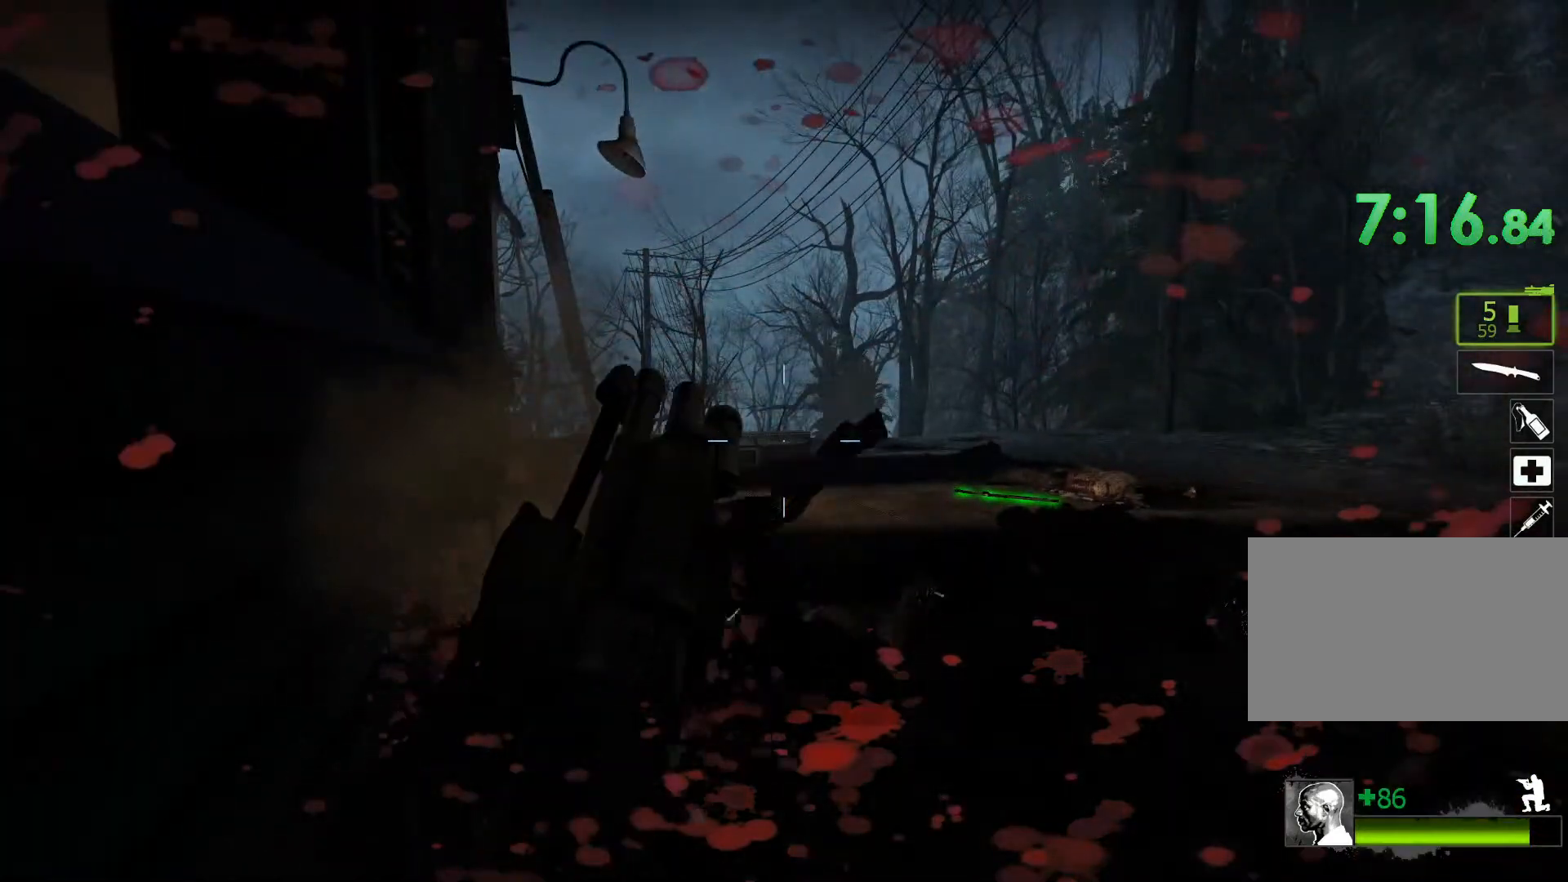
{"keys": ["d", "w"], "mouse": [], "events": [[167, "ctrl", "up"], [400, "w", "down"], [433, "d", "down"]]}
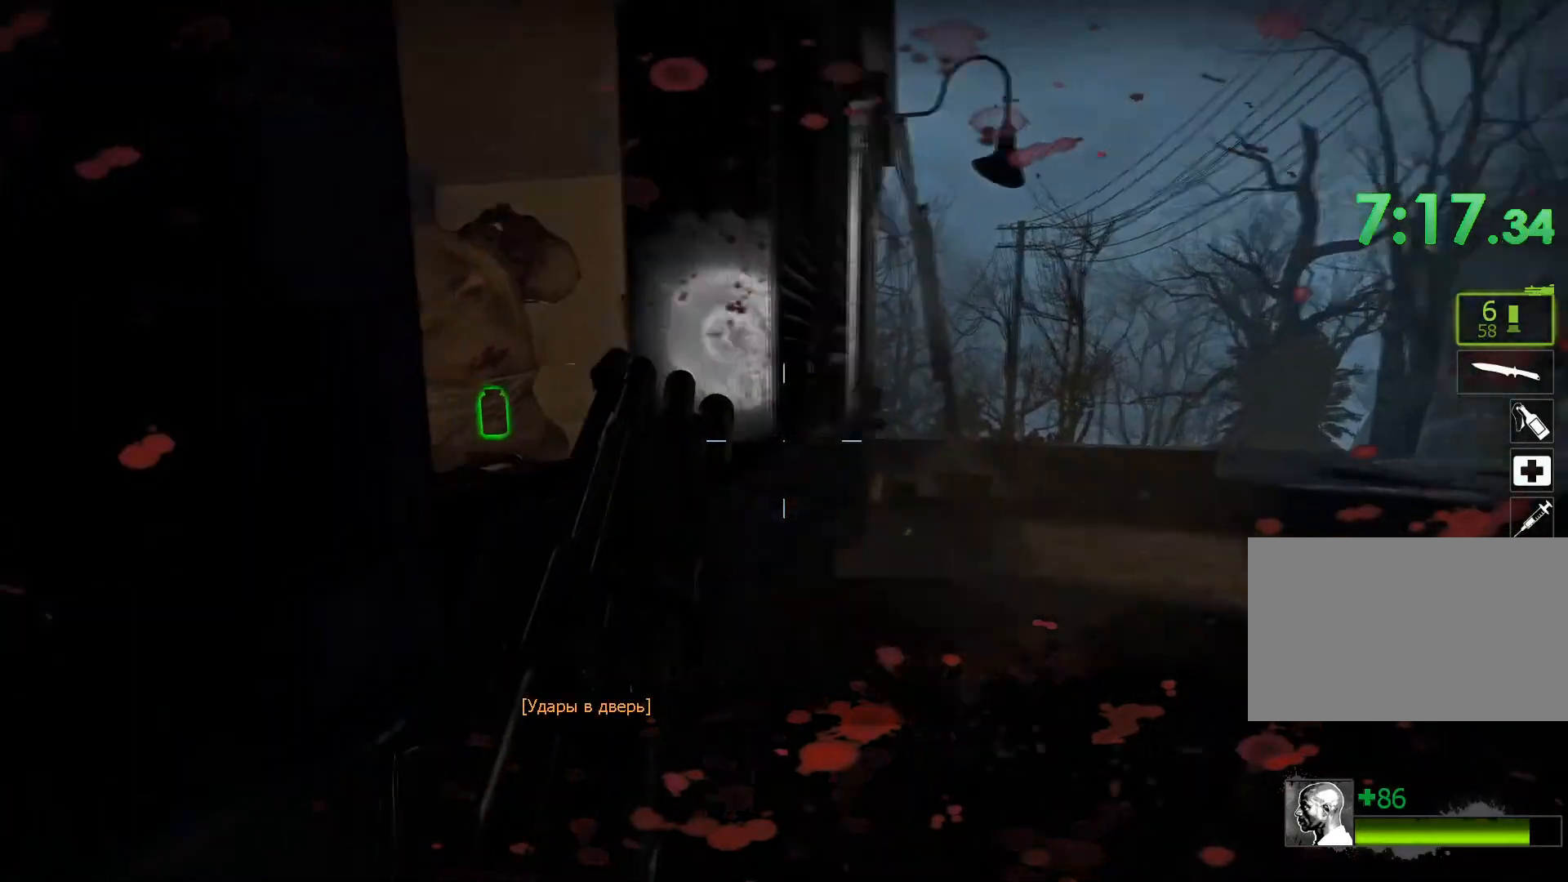
{"keys": [], "mouse": [], "events": [[83, "d", "up"], [83, "w", "up"]]}
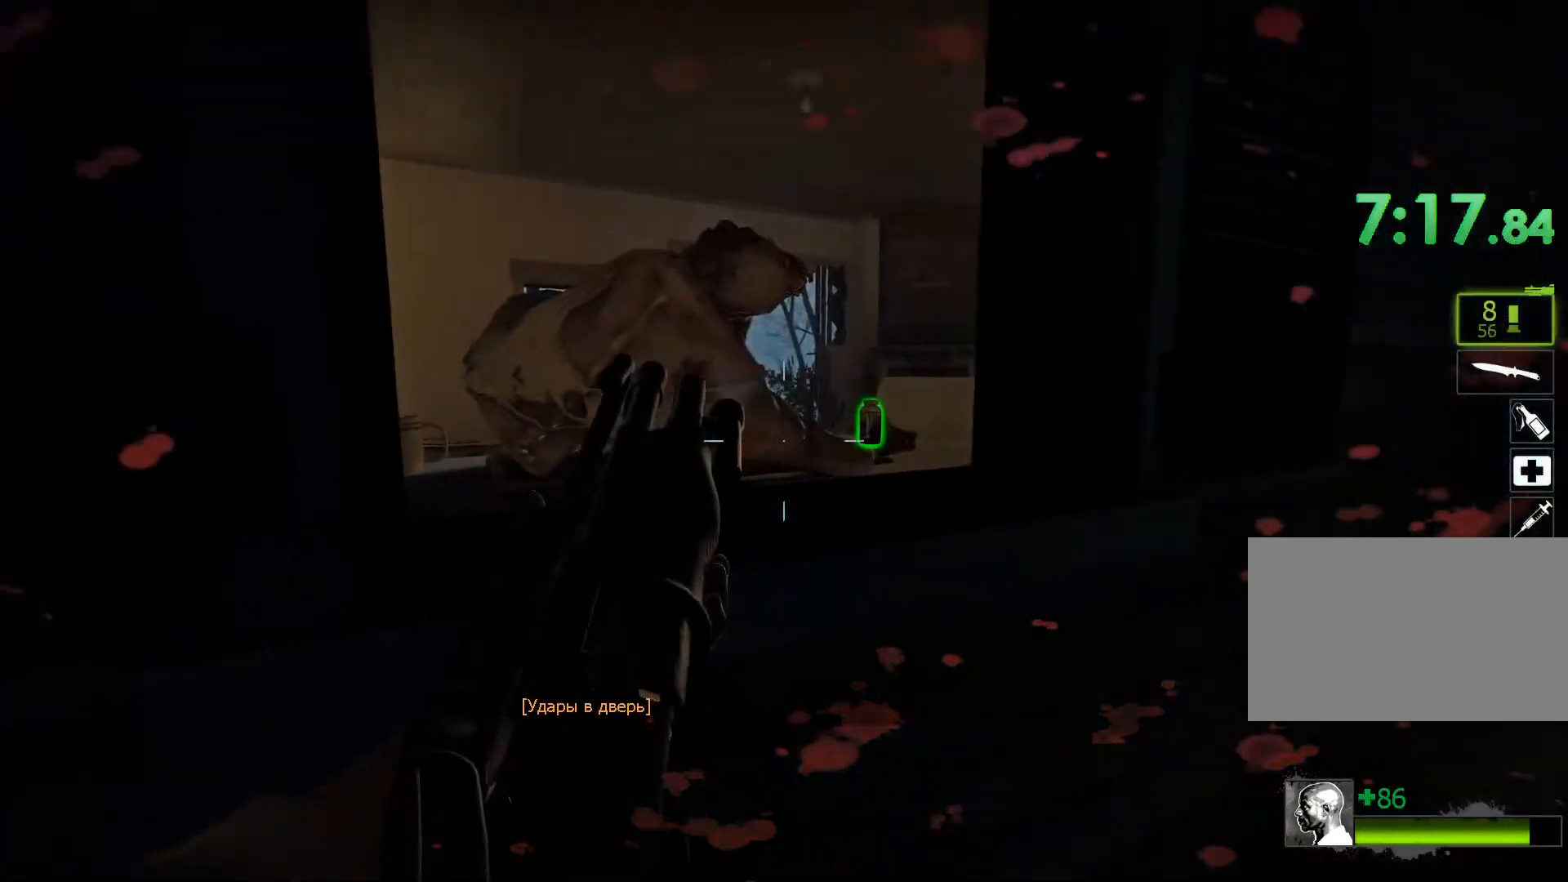
{"keys": [], "mouse": [], "events": [[100, "mouse_right", "down"], [233, "mouse_right", "up"]]}
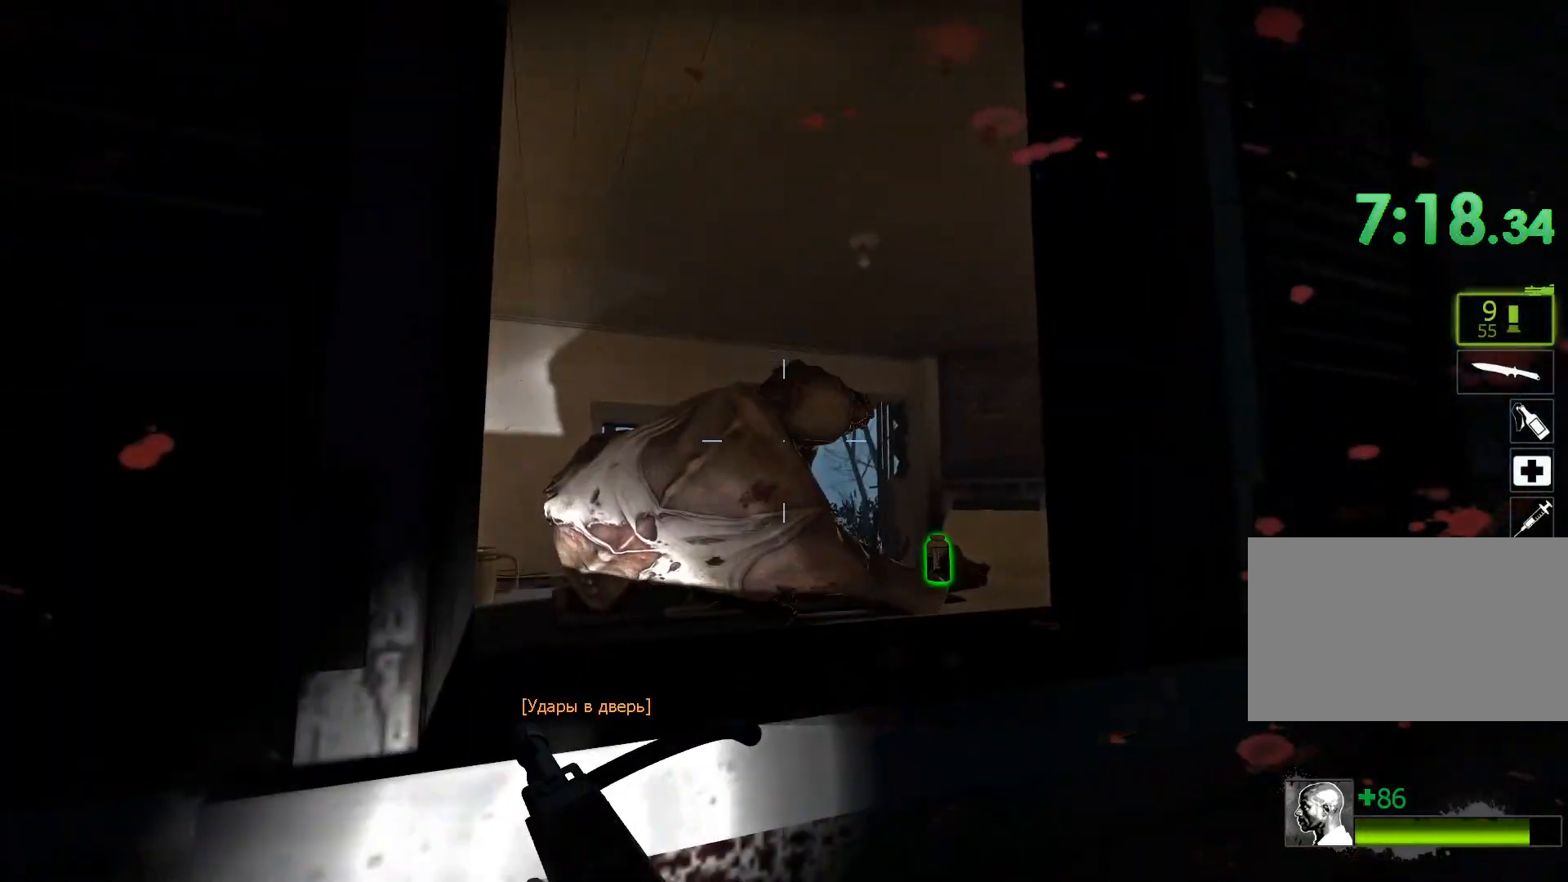
{"keys": [], "mouse": ["left"], "events": [[17, "a", "down"], [67, "a", "up"], [300, "mouse_left", "down"]]}
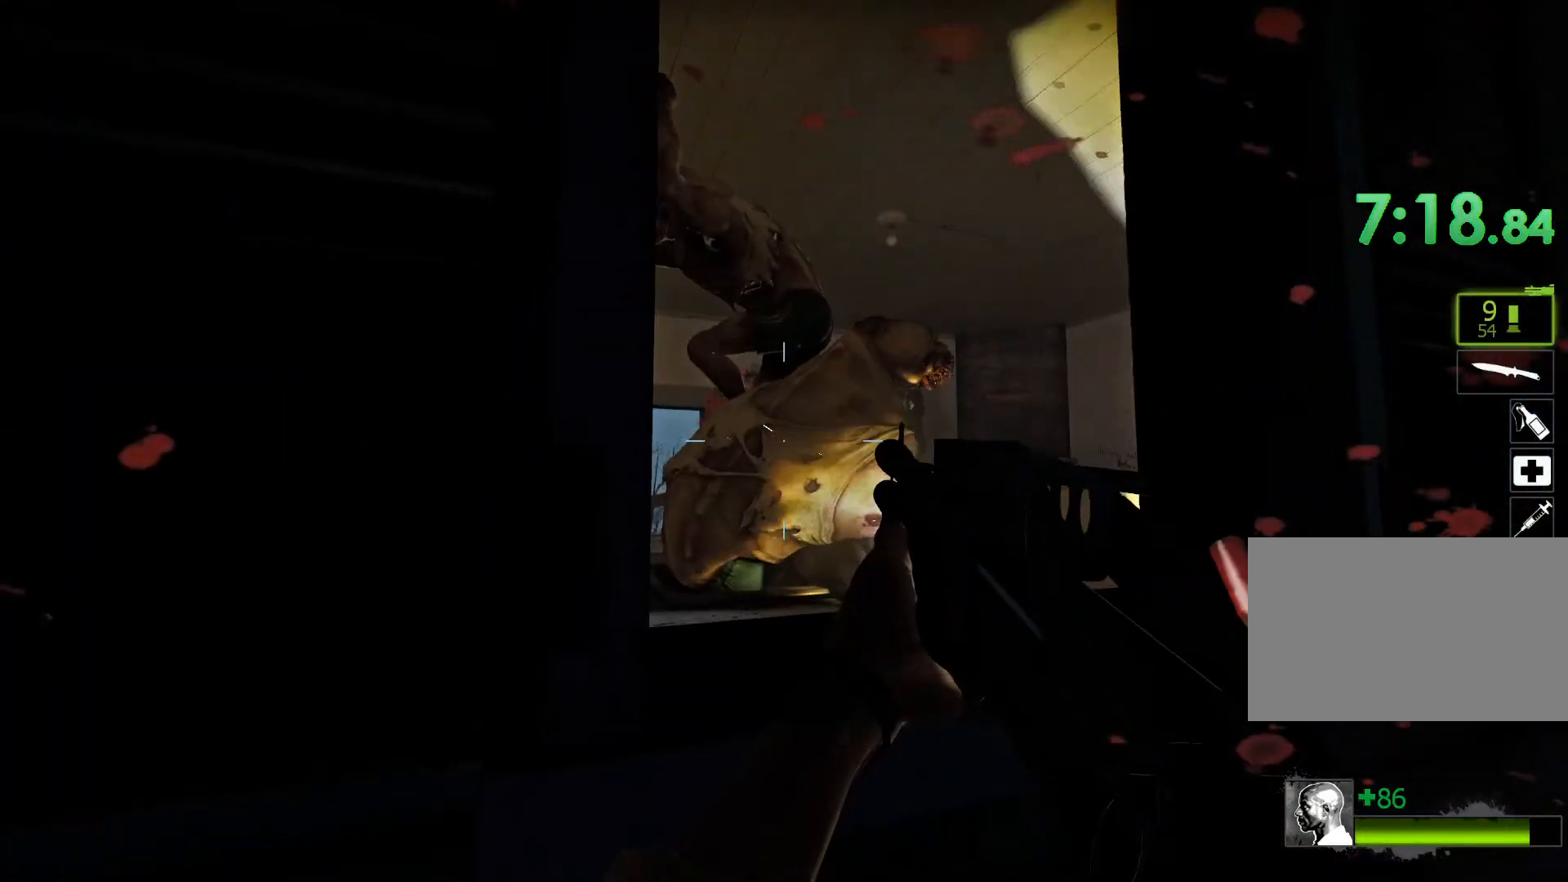
{"keys": [], "mouse": ["left"], "events": [[33, "mouse_left", "up"], [133, "mouse_left", "down"], [217, "mouse_left", "up"], [317, "d", "down"], [367, "mouse_left", "down"], [367, "w", "down"], [400, "d", "up"], [400, "w", "up"]]}
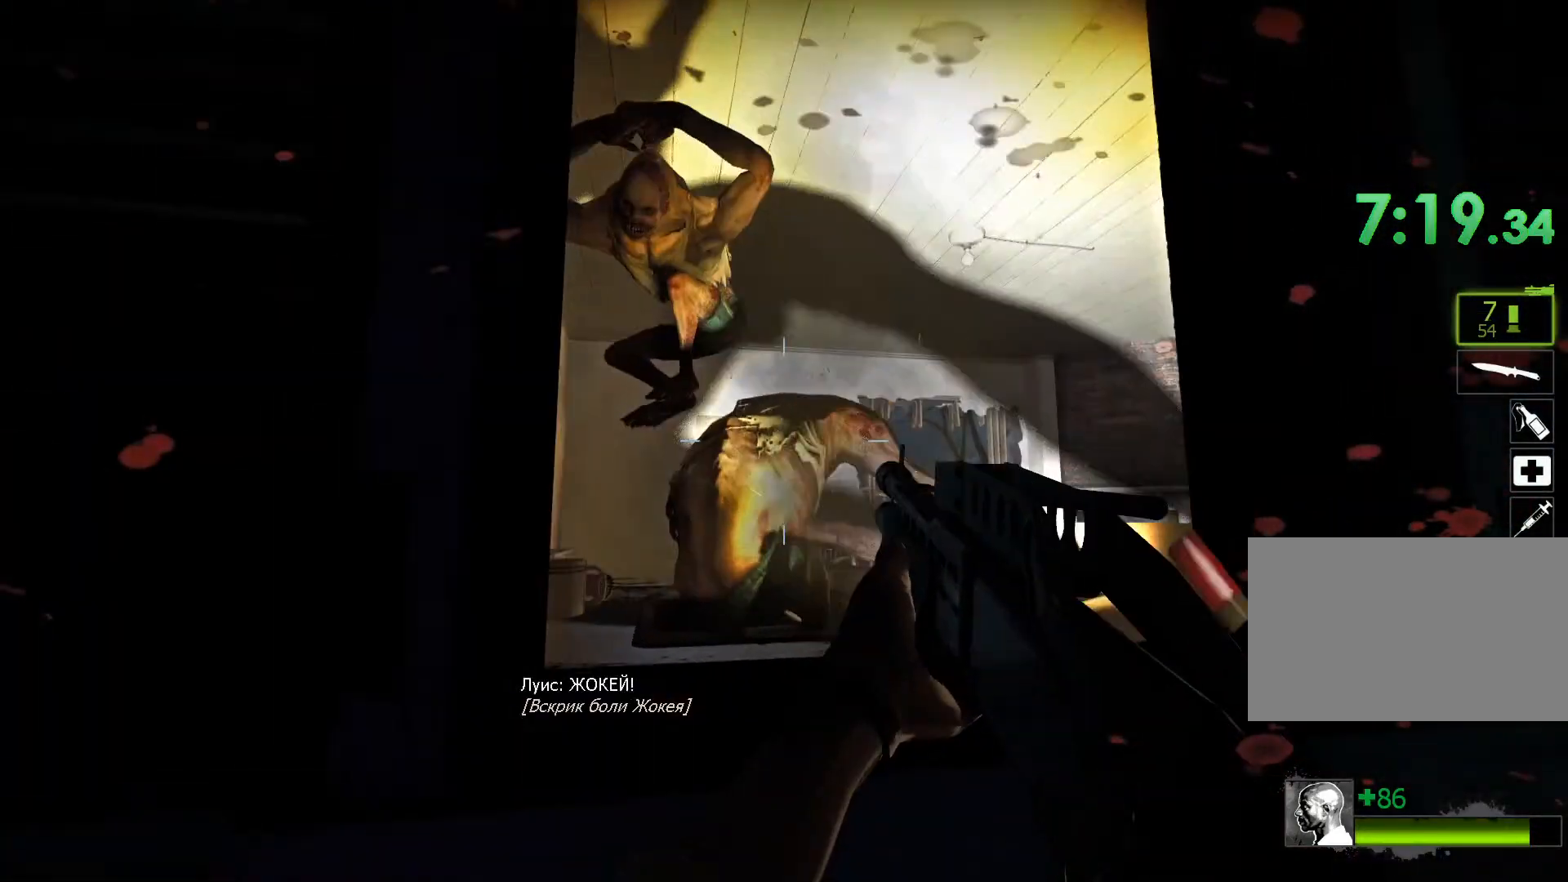
{"keys": [], "mouse": ["right"], "events": [[50, "a", "down"], [50, "mouse_left", "up"], [133, "a", "up"], [183, "mouse_left", "down"], [417, "d", "down"], [417, "mouse_left", "up"], [417, "mouse_right", "down"], [467, "d", "up"]]}
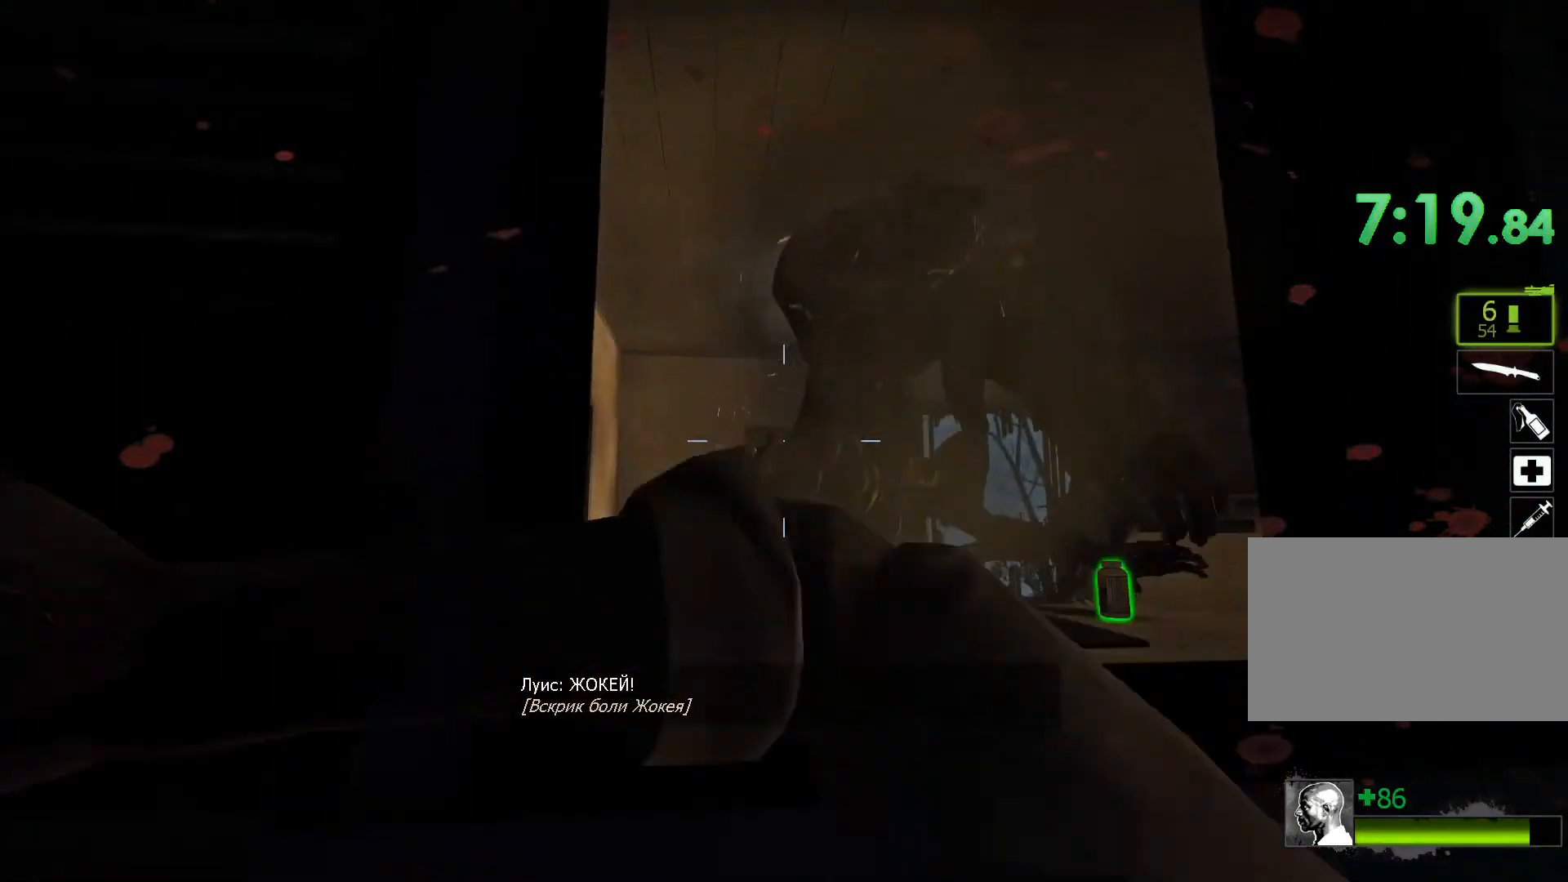
{"keys": [], "mouse": [], "events": [[67, "mouse_right", "up"]]}
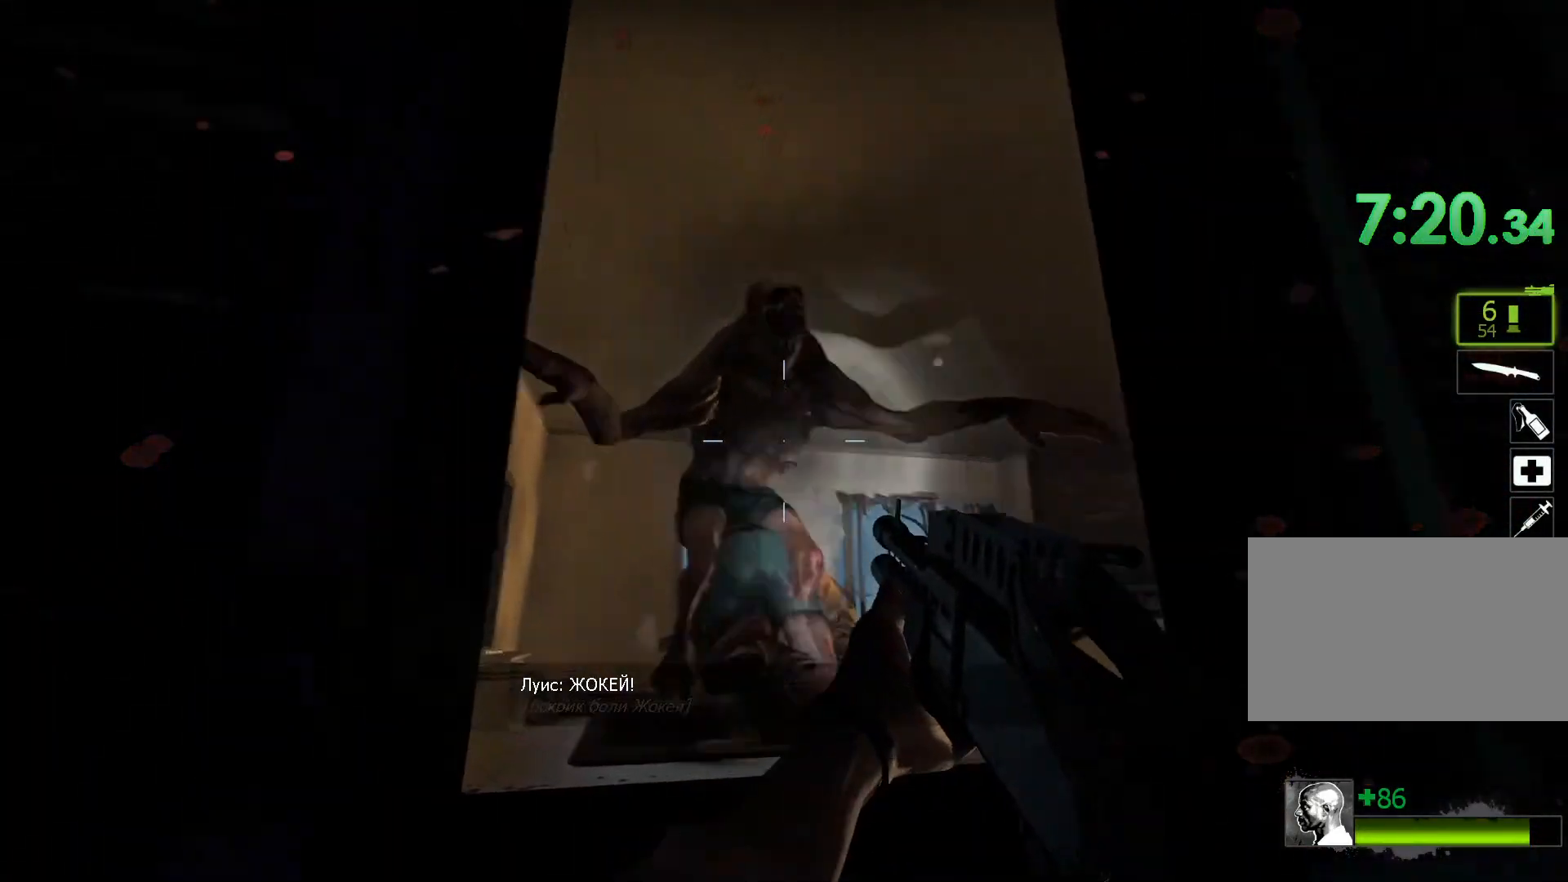
{"keys": [], "mouse": [], "events": [[33, "mouse_left", "down"], [217, "mouse_left", "up"], [317, "mouse_left", "down"], [483, "mouse_left", "up"]]}
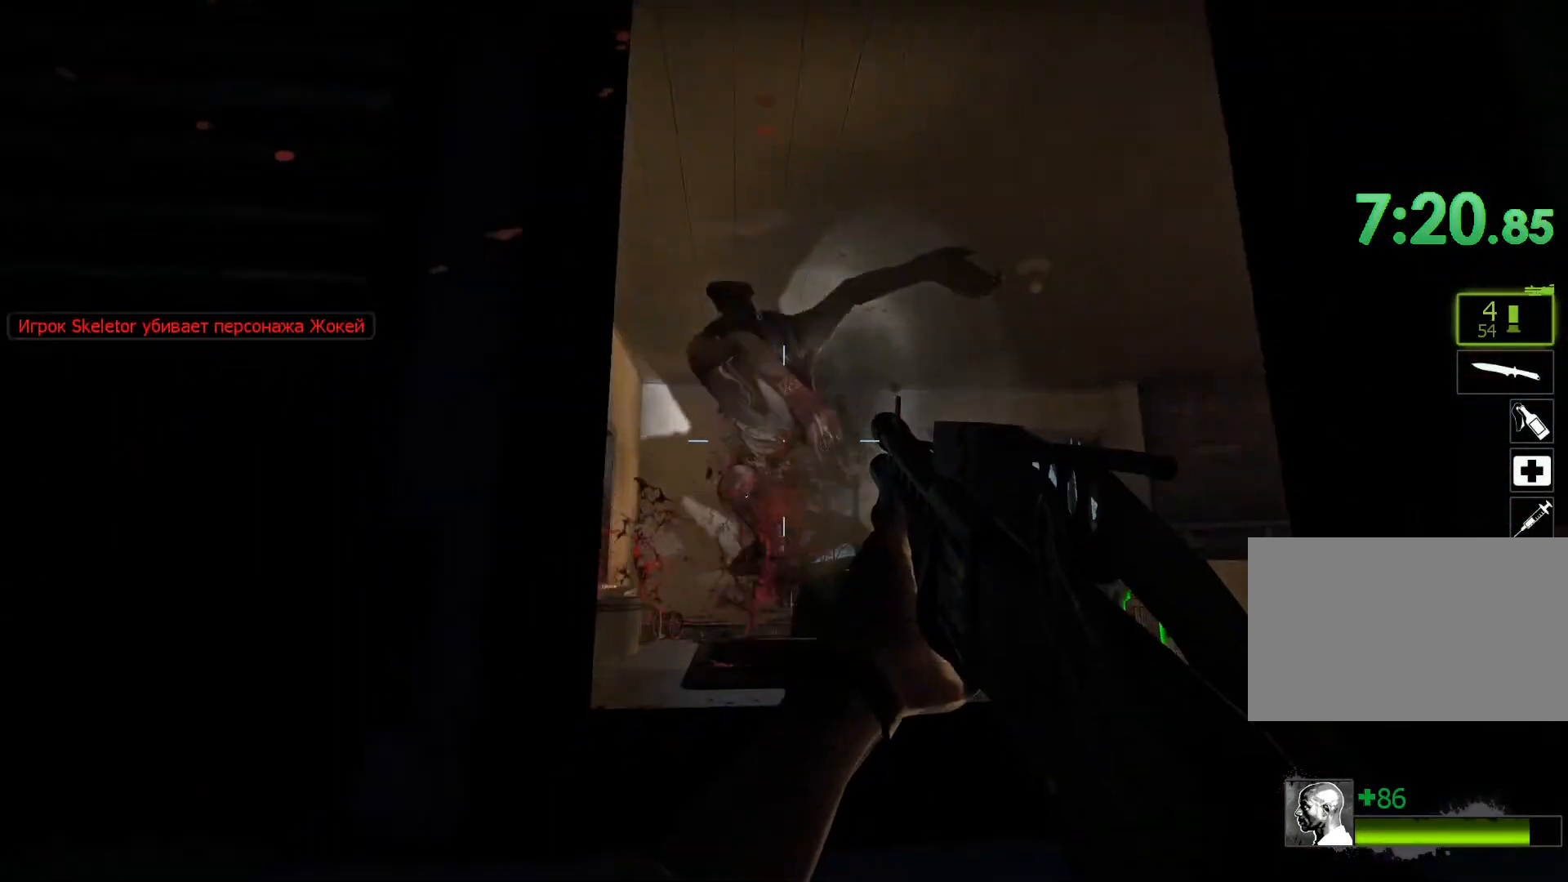
{"keys": ["w"], "mouse": ["right"], "events": [[50, "r", "down"], [133, "r", "up"], [283, "d", "down"], [333, "w", "down"], [467, "d", "up"], [467, "mouse_right", "down"]]}
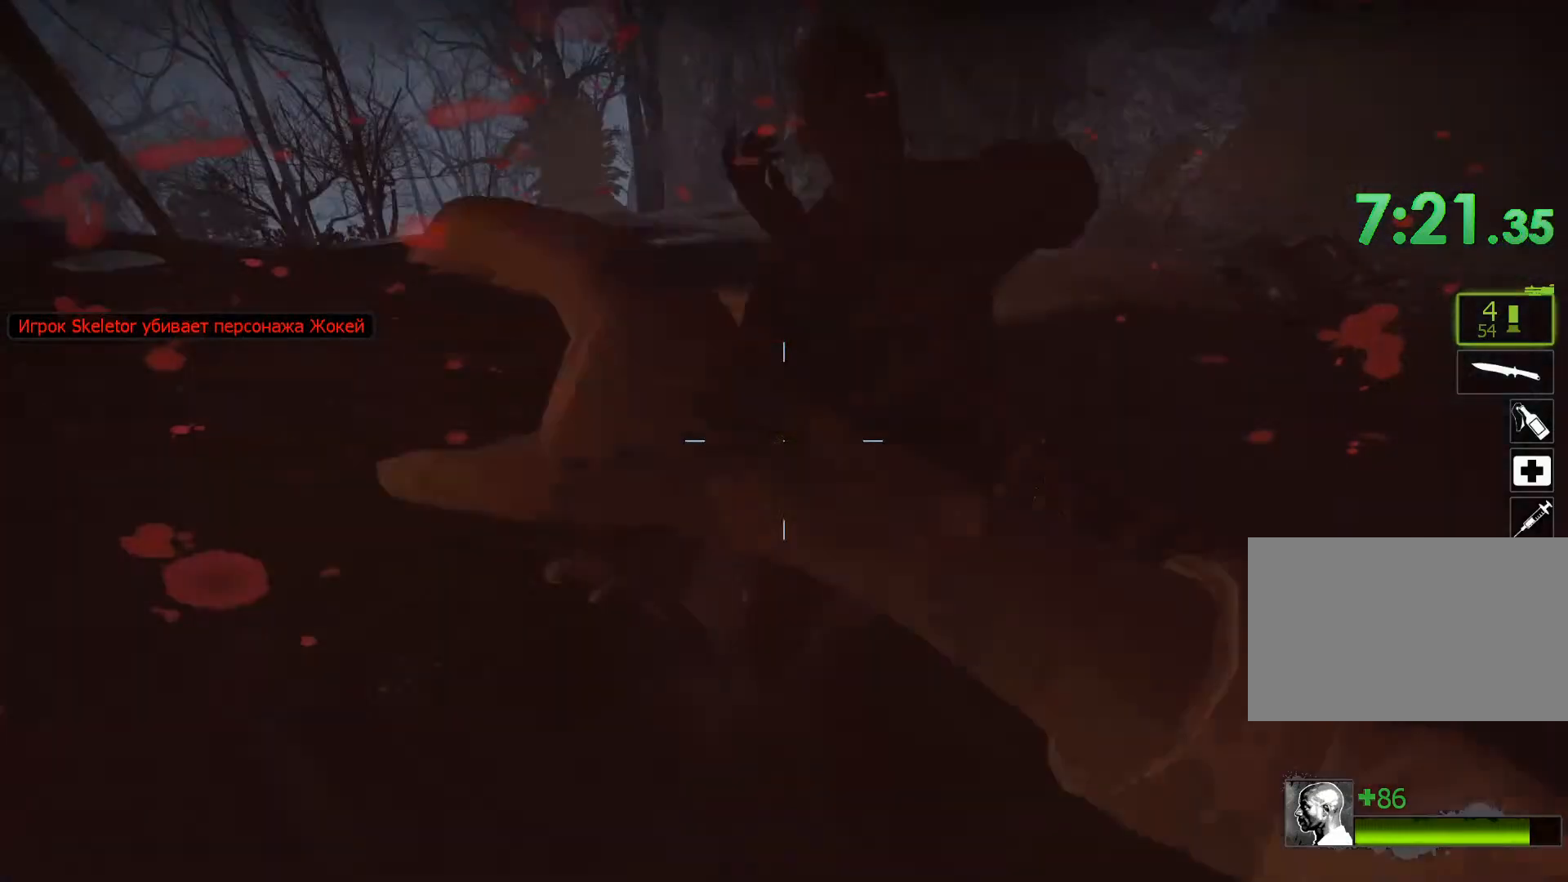
{"keys": ["w"], "mouse": [], "events": [[17, "d", "down"], [67, "mouse_right", "up"], [67, "w", "up"], [300, "d", "up"], [300, "w", "down"]]}
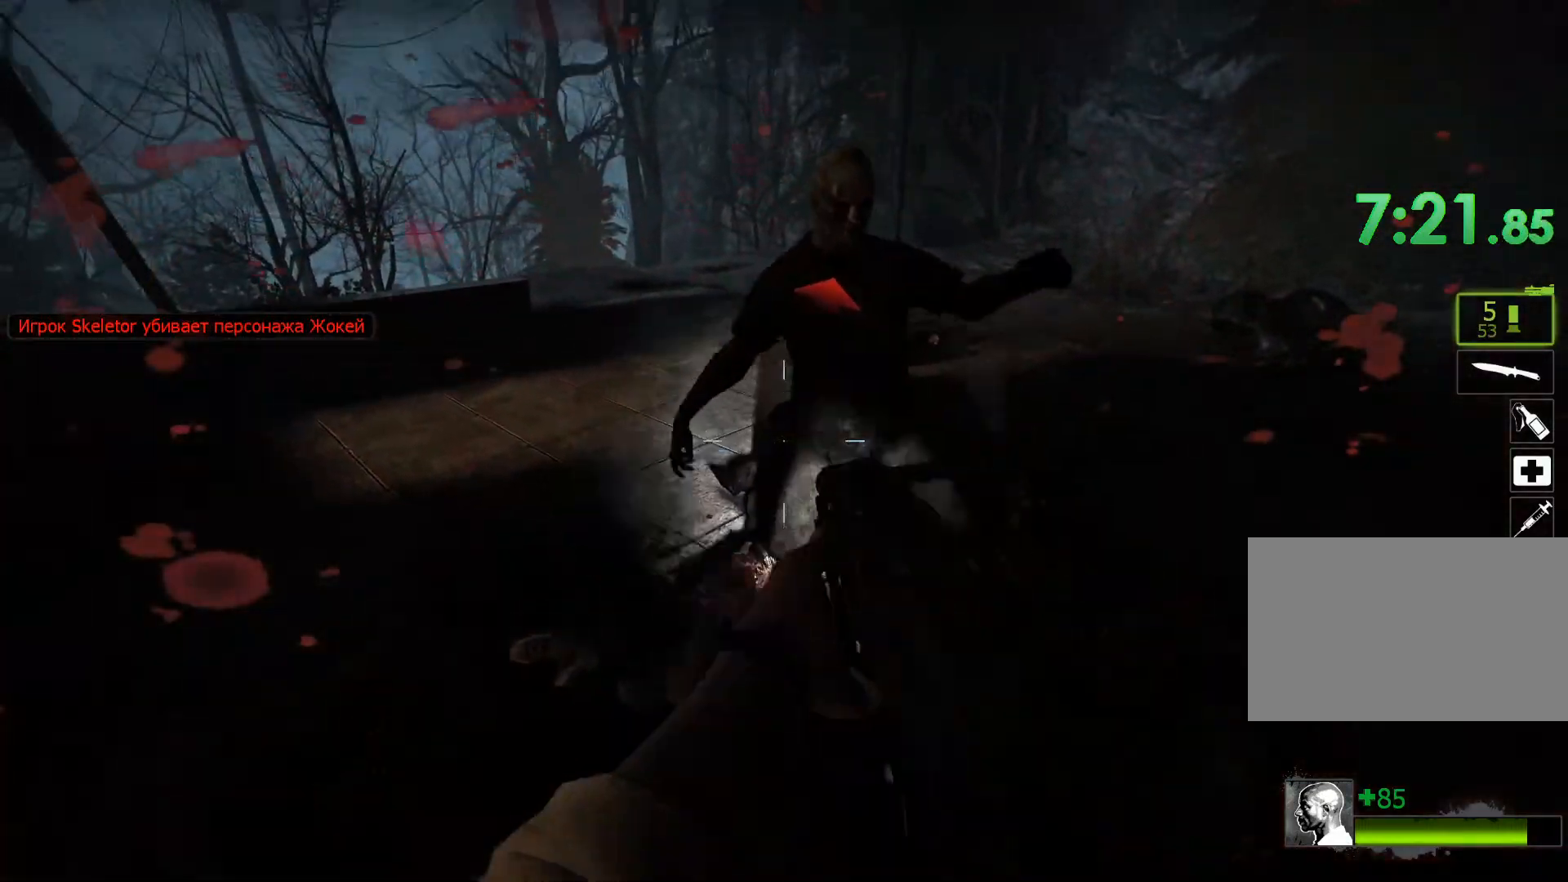
{"keys": ["r", "w"], "mouse": [], "events": [[67, "d", "down"], [167, "d", "up"], [217, "mouse_left", "down"], [450, "r", "down"], [500, "mouse_left", "up"]]}
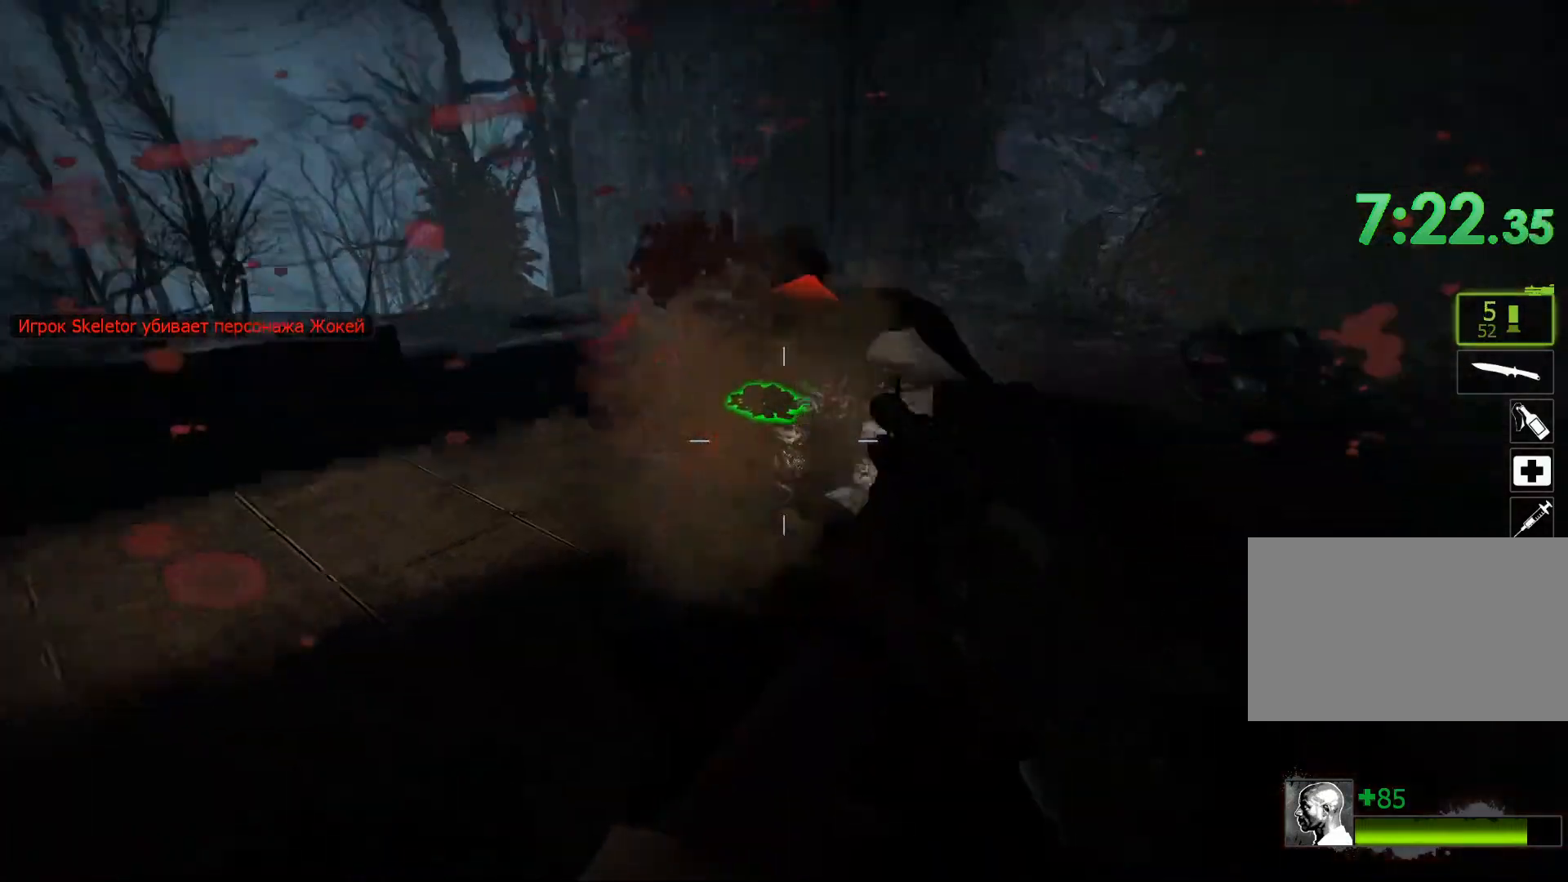
{"keys": ["w"], "mouse": [], "events": [[83, "r", "up"]]}
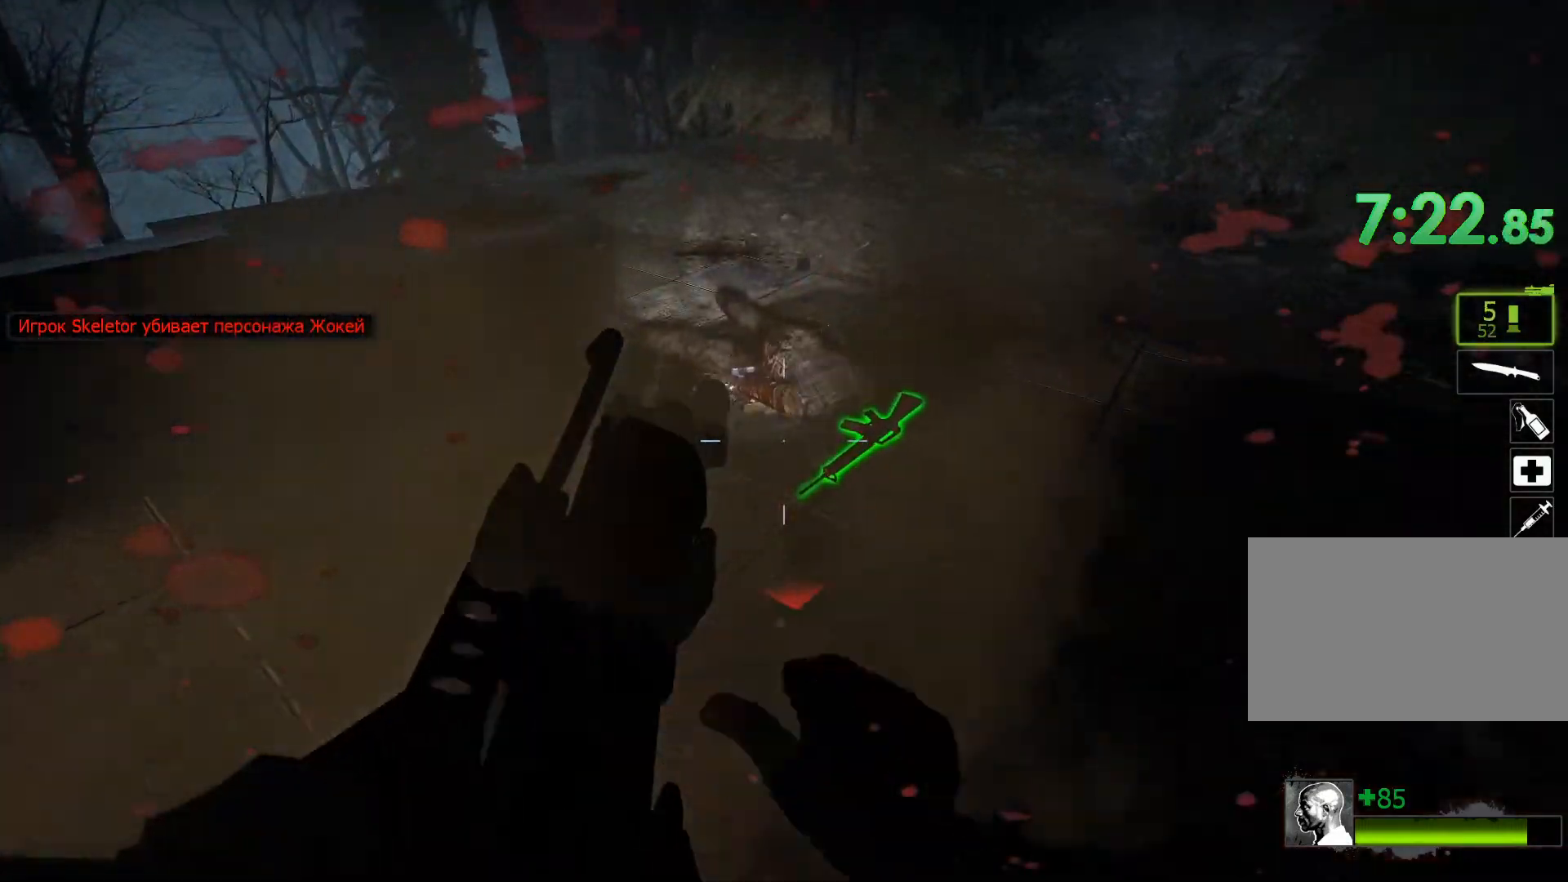
{"keys": ["w"], "mouse": [], "events": [[200, "e", "down"], [283, "e", "up"]]}
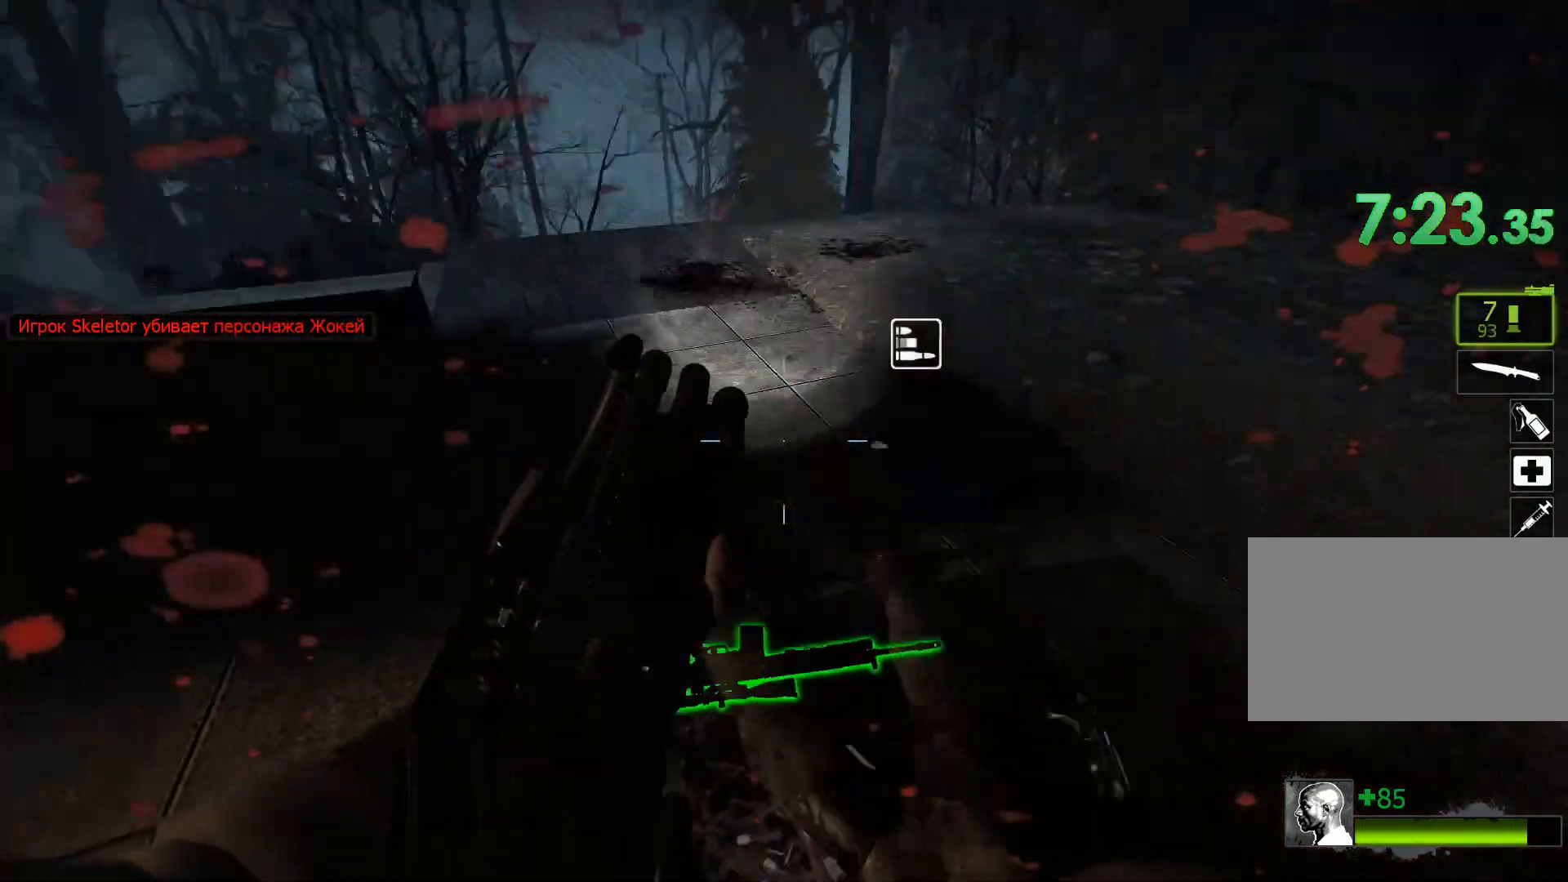
{"keys": ["d", "w"], "mouse": [], "events": [[450, "d", "down"]]}
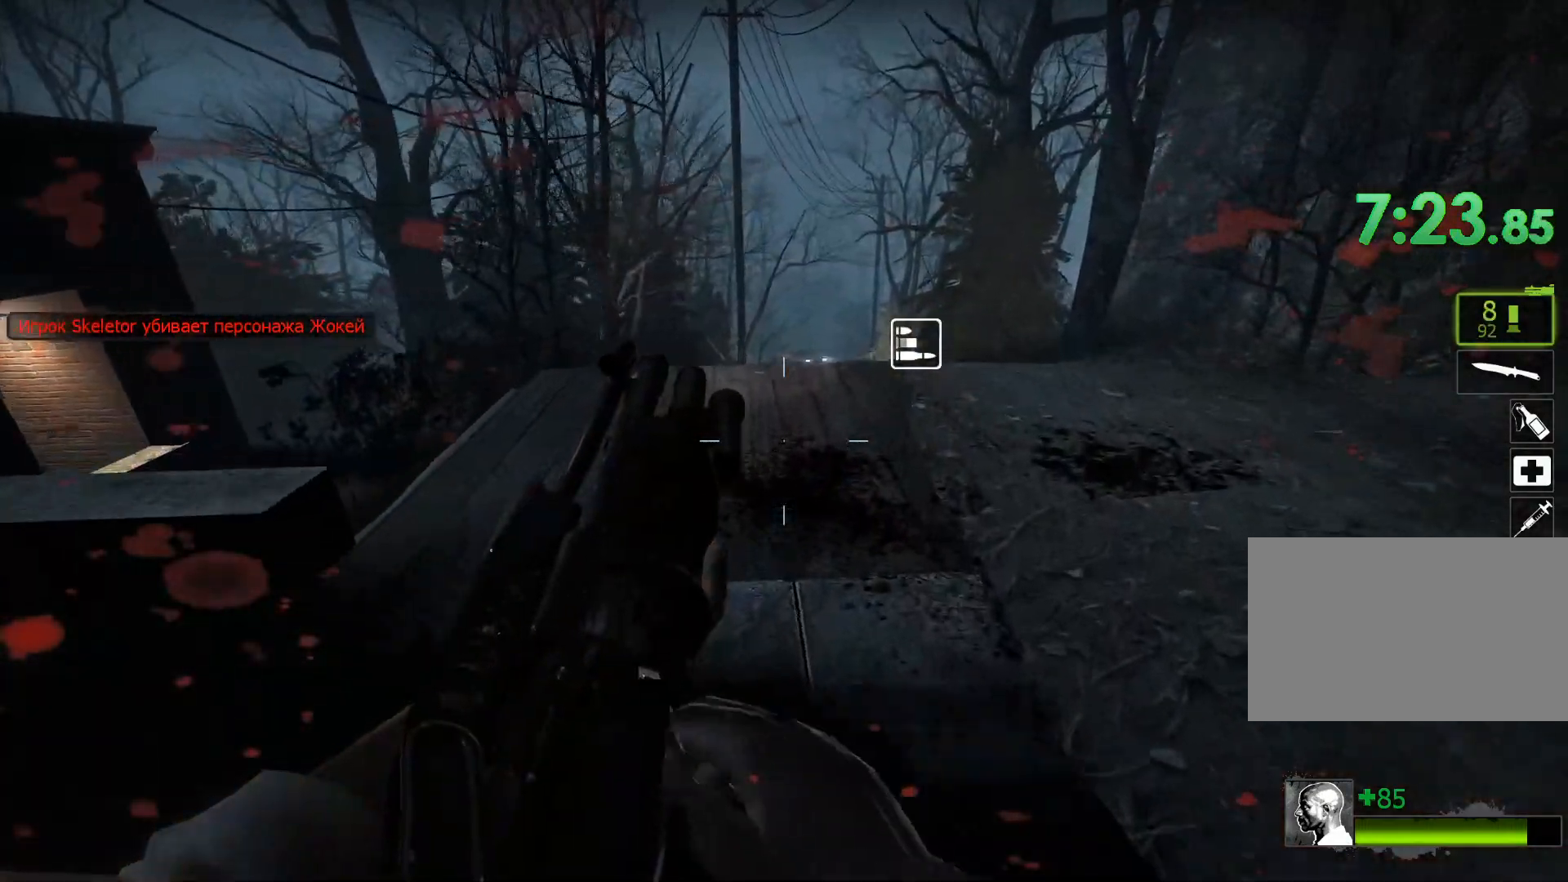
{"keys": ["d", "w"], "mouse": [], "events": [[83, "d", "up"], [500, "d", "down"]]}
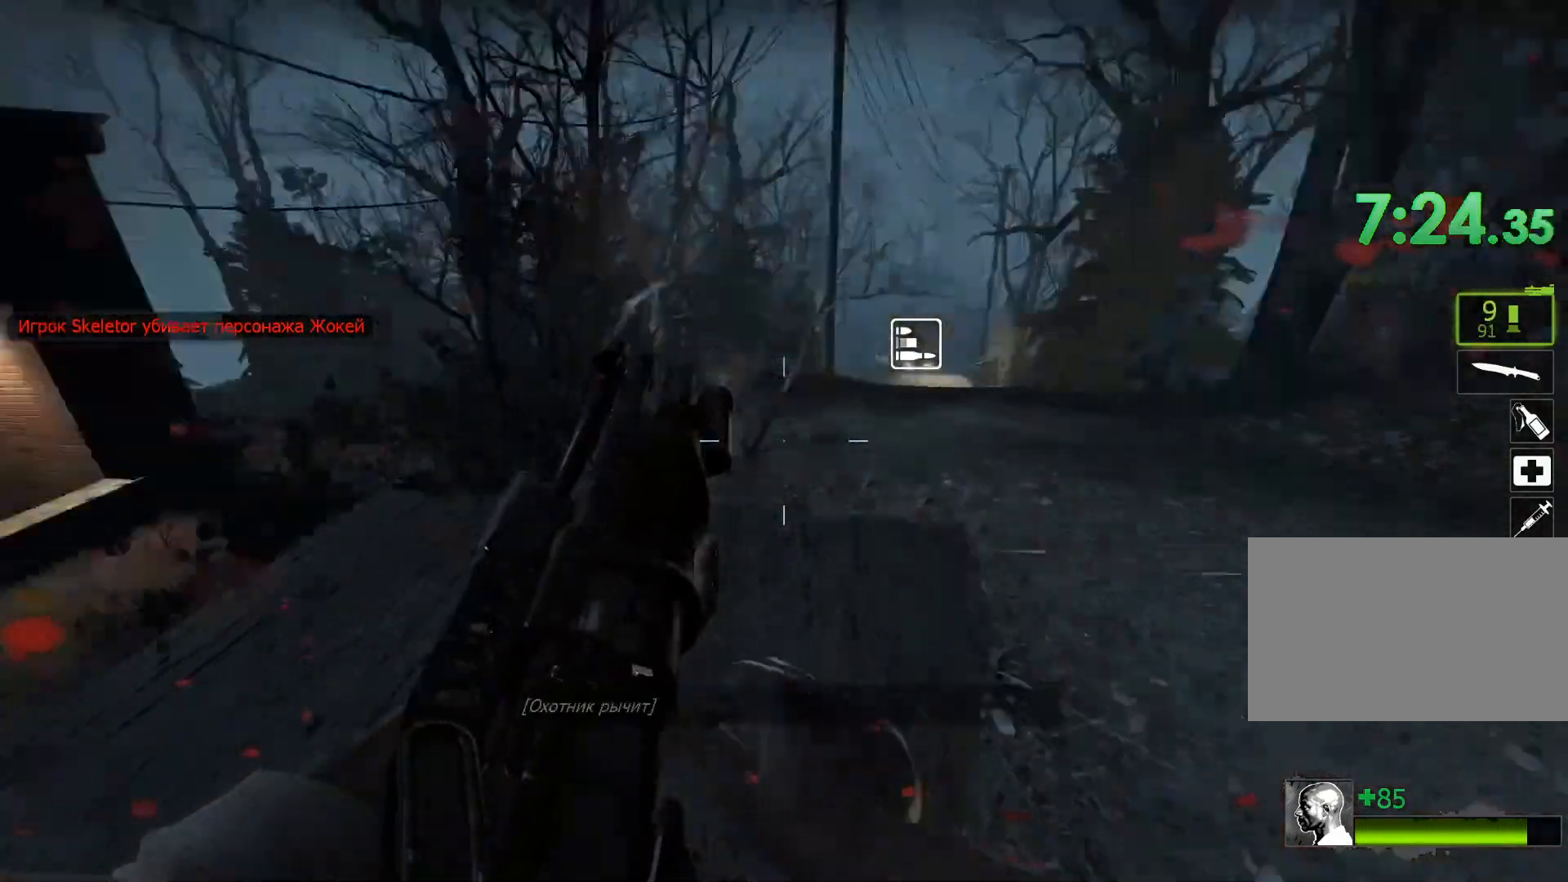
{"keys": ["a"], "mouse": [], "events": [[100, "w", "up"], [283, "a", "down"], [283, "d", "up"]]}
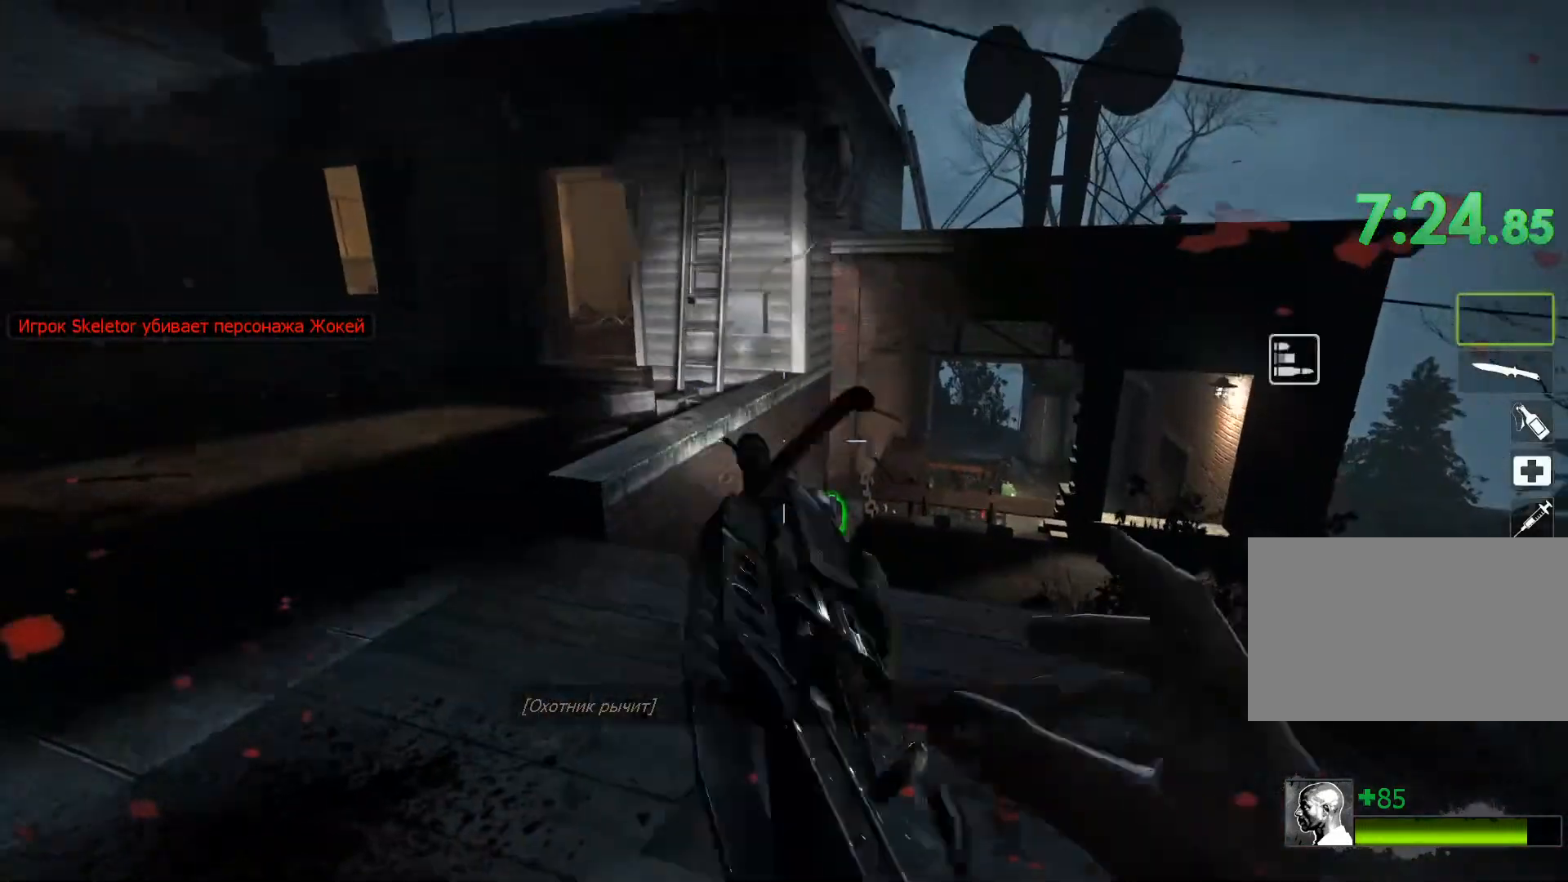
{"keys": ["a"], "mouse": [], "events": [[117, "s", "down"], [450, "s", "up"]]}
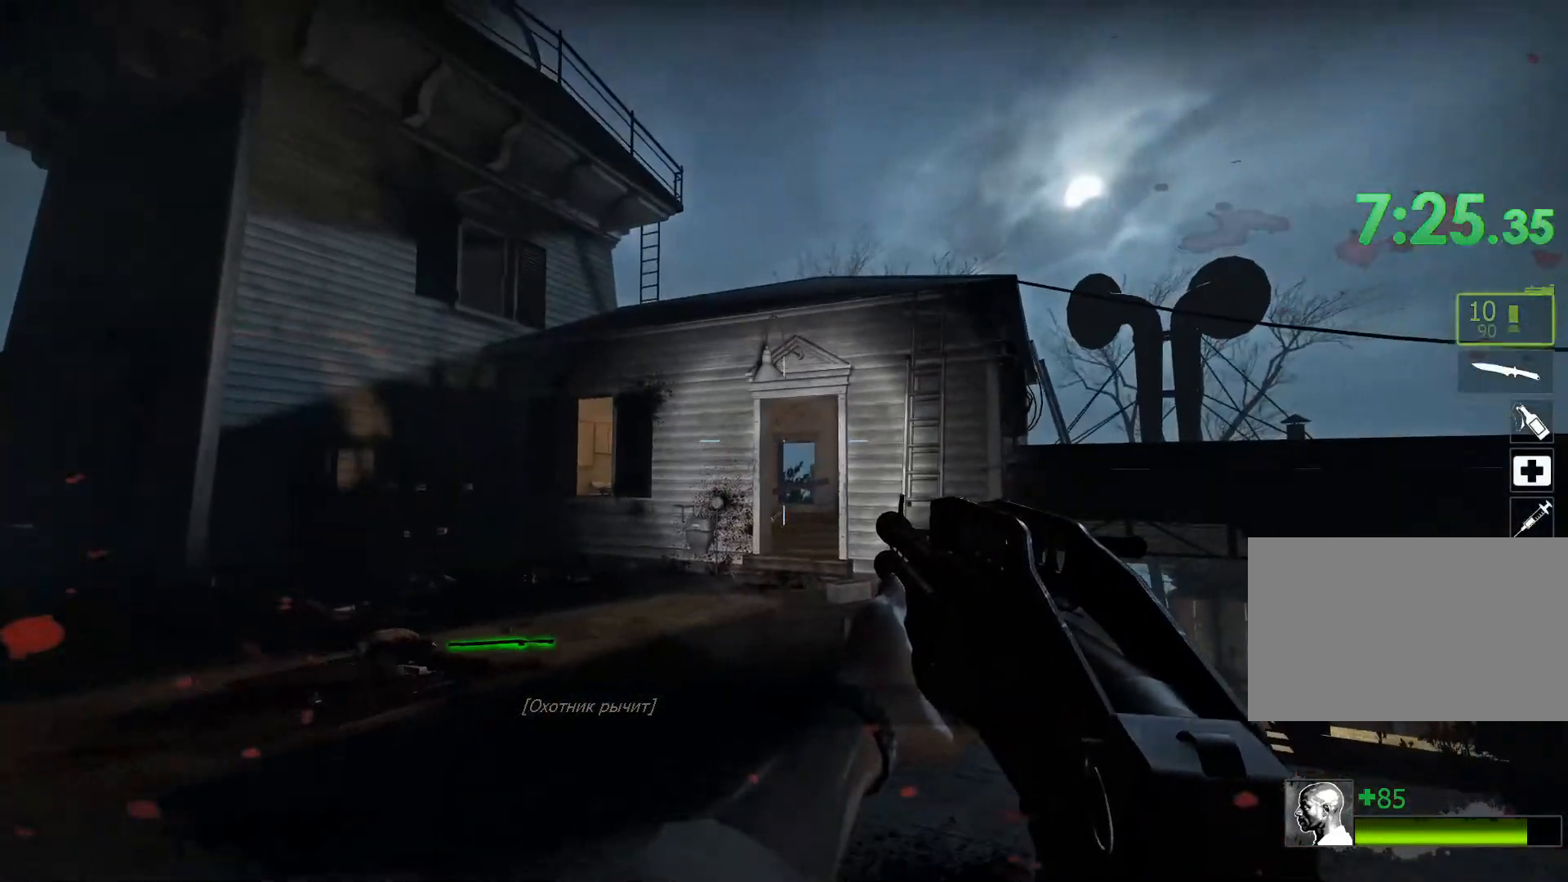
{"keys": ["a", "w"], "mouse": [], "events": [[83, "a", "up"], [183, "w", "down"], [367, "a", "down"]]}
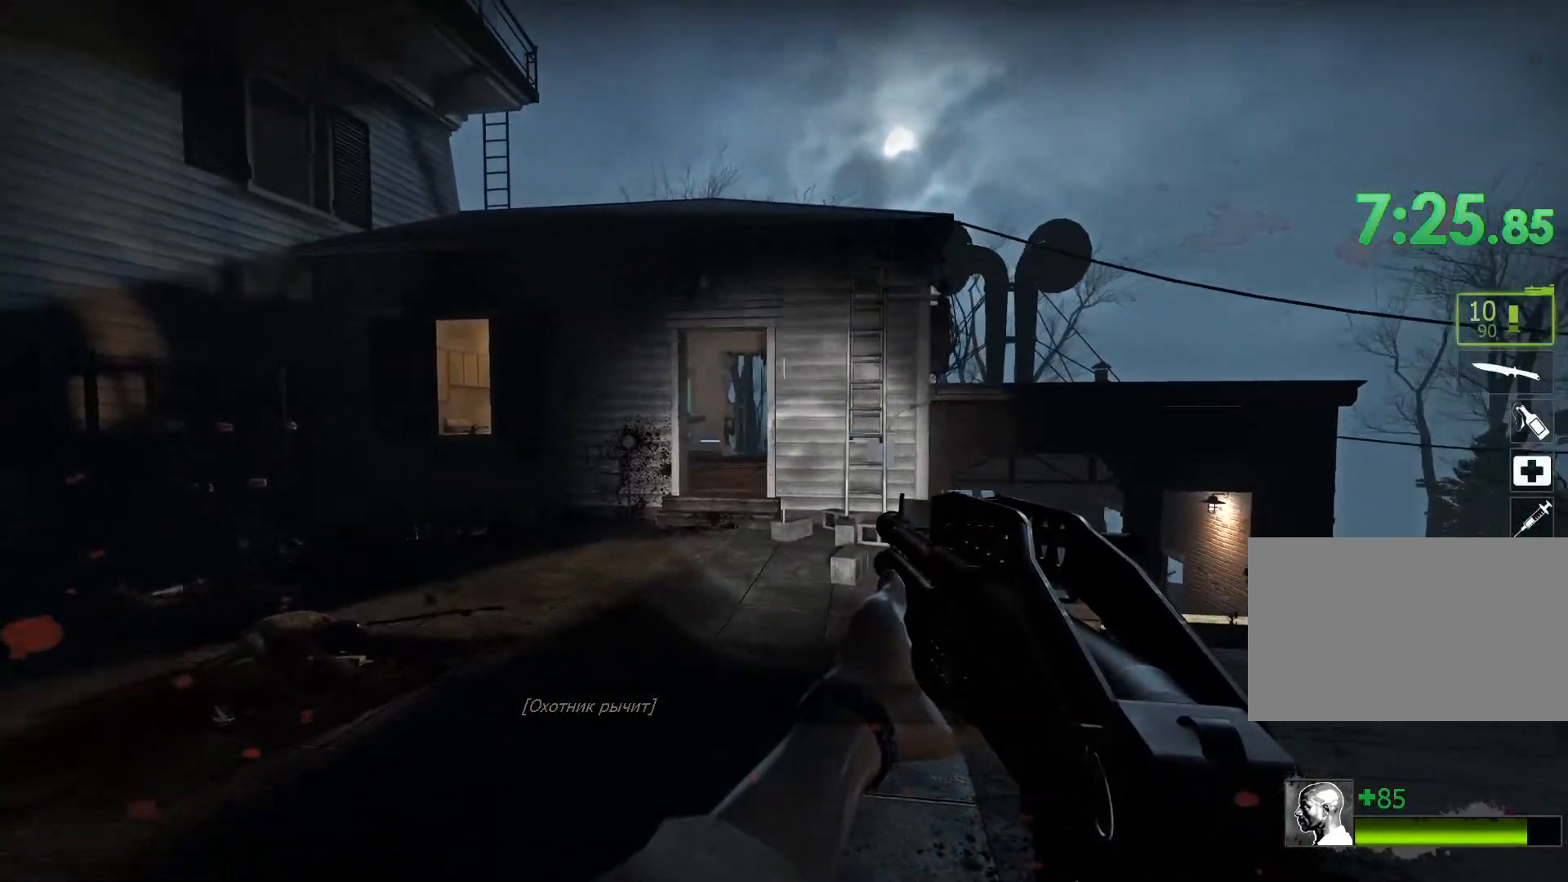
{"keys": ["w"], "mouse": [], "events": [[433, "a", "up"]]}
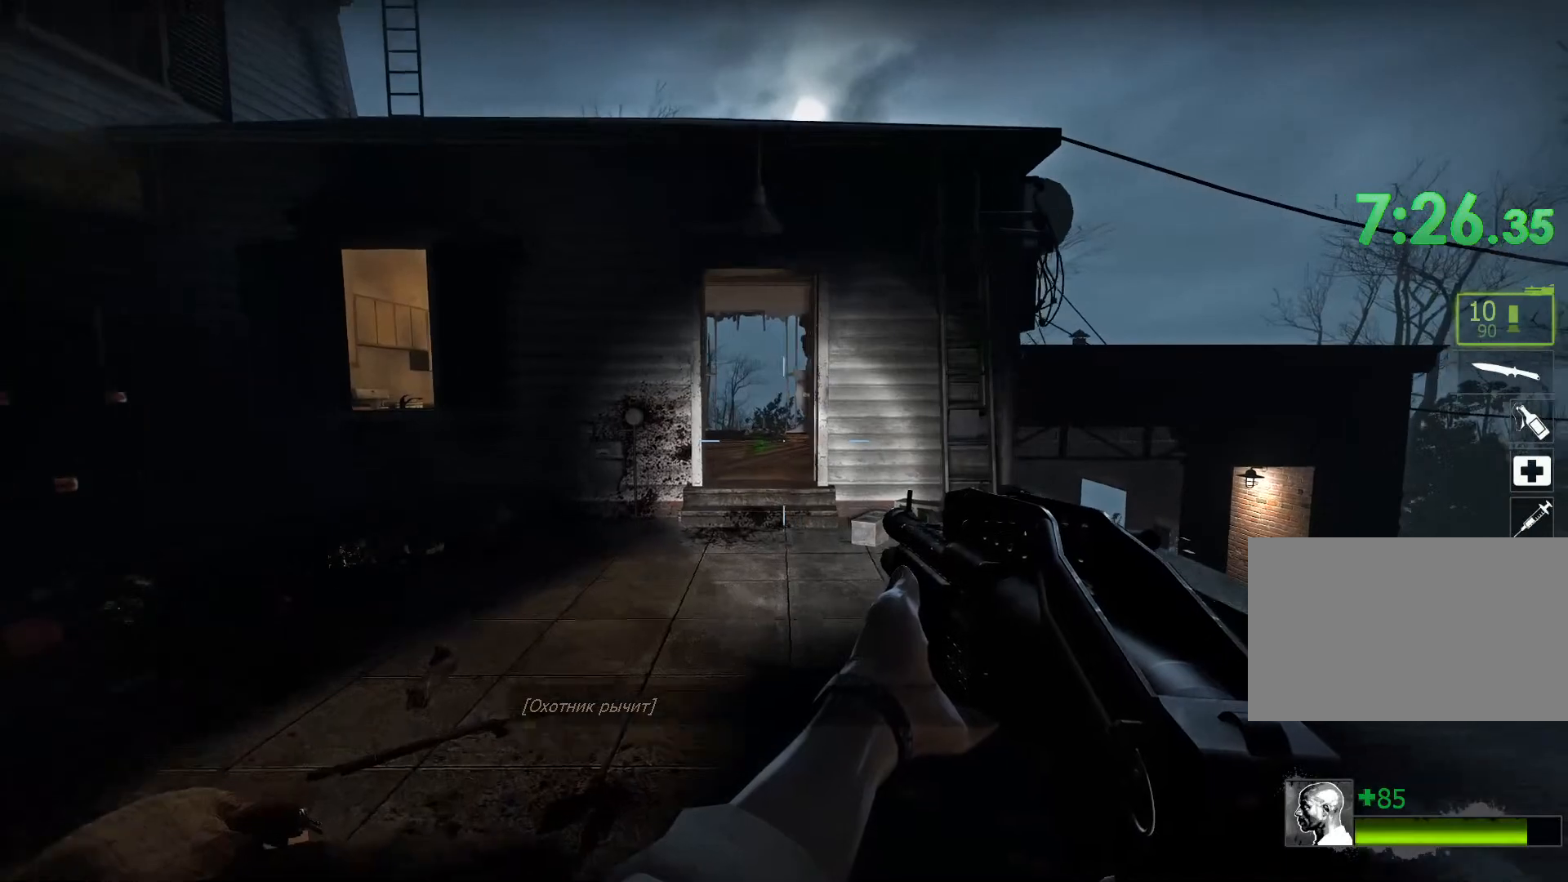
{"keys": ["a"], "mouse": [], "events": [[300, "w", "up"], [400, "a", "down"]]}
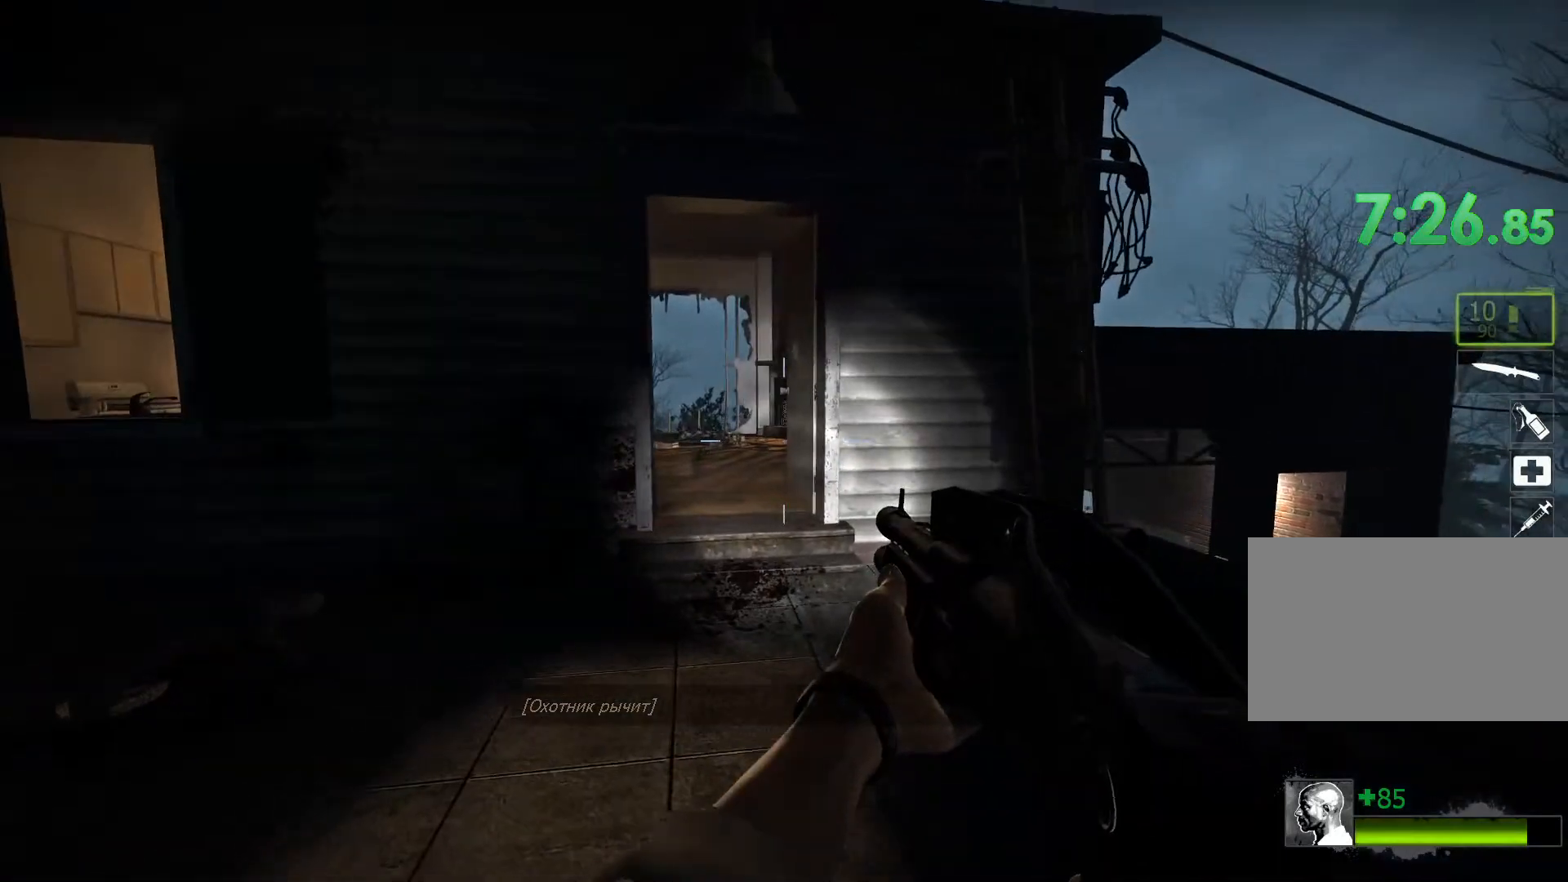
{"keys": ["d"], "mouse": [], "events": [[33, "a", "up"], [133, "d", "down"]]}
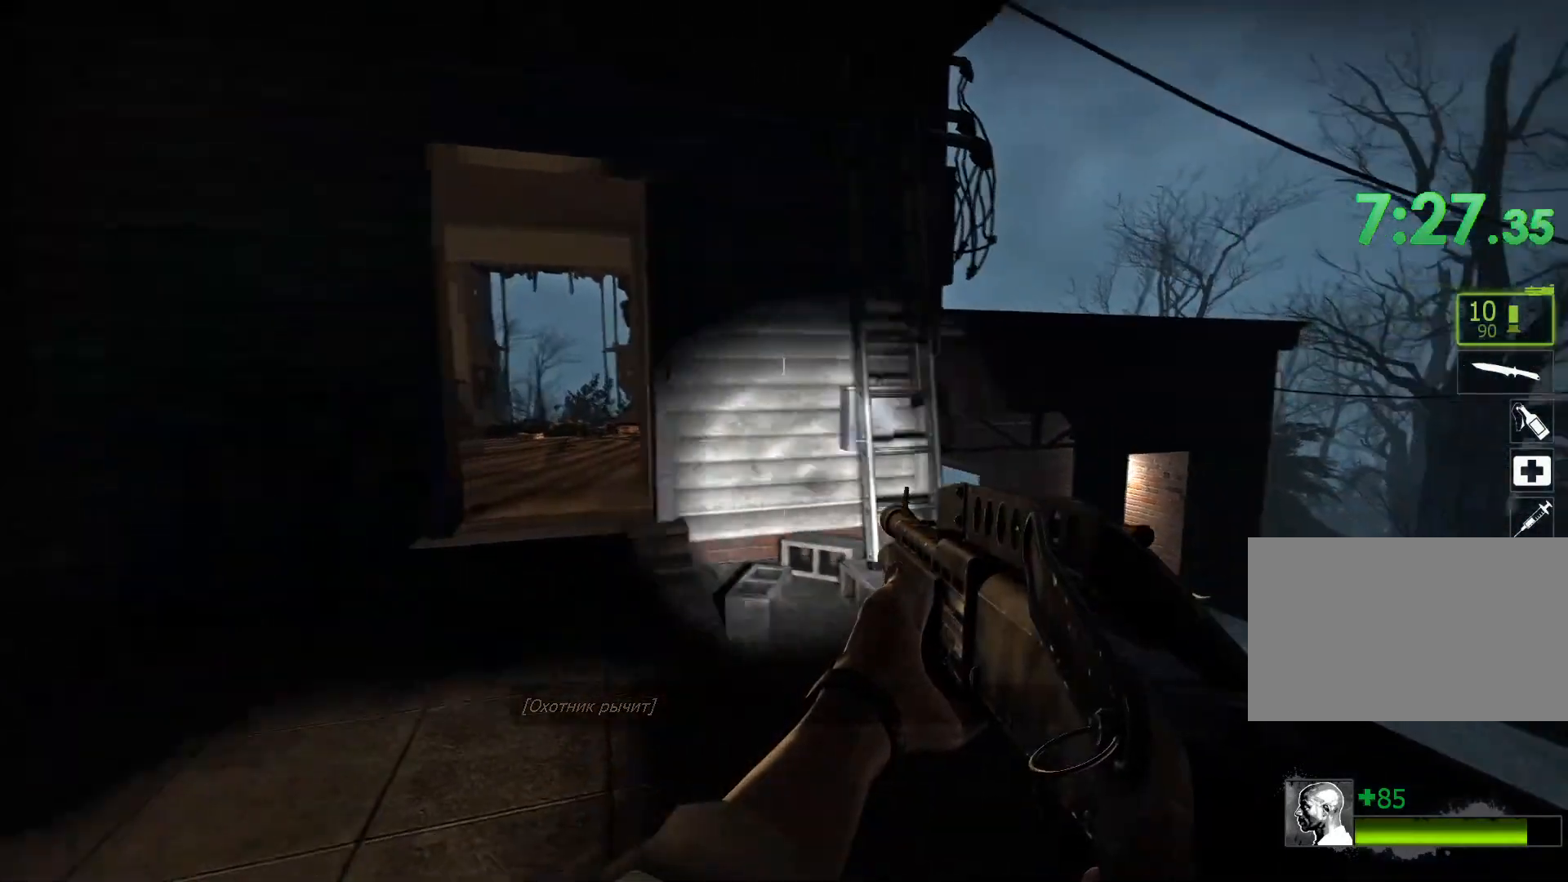
{"keys": ["d", "w"], "mouse": [], "events": [[100, "s", "down"], [150, "s", "up"], [333, "w", "down"]]}
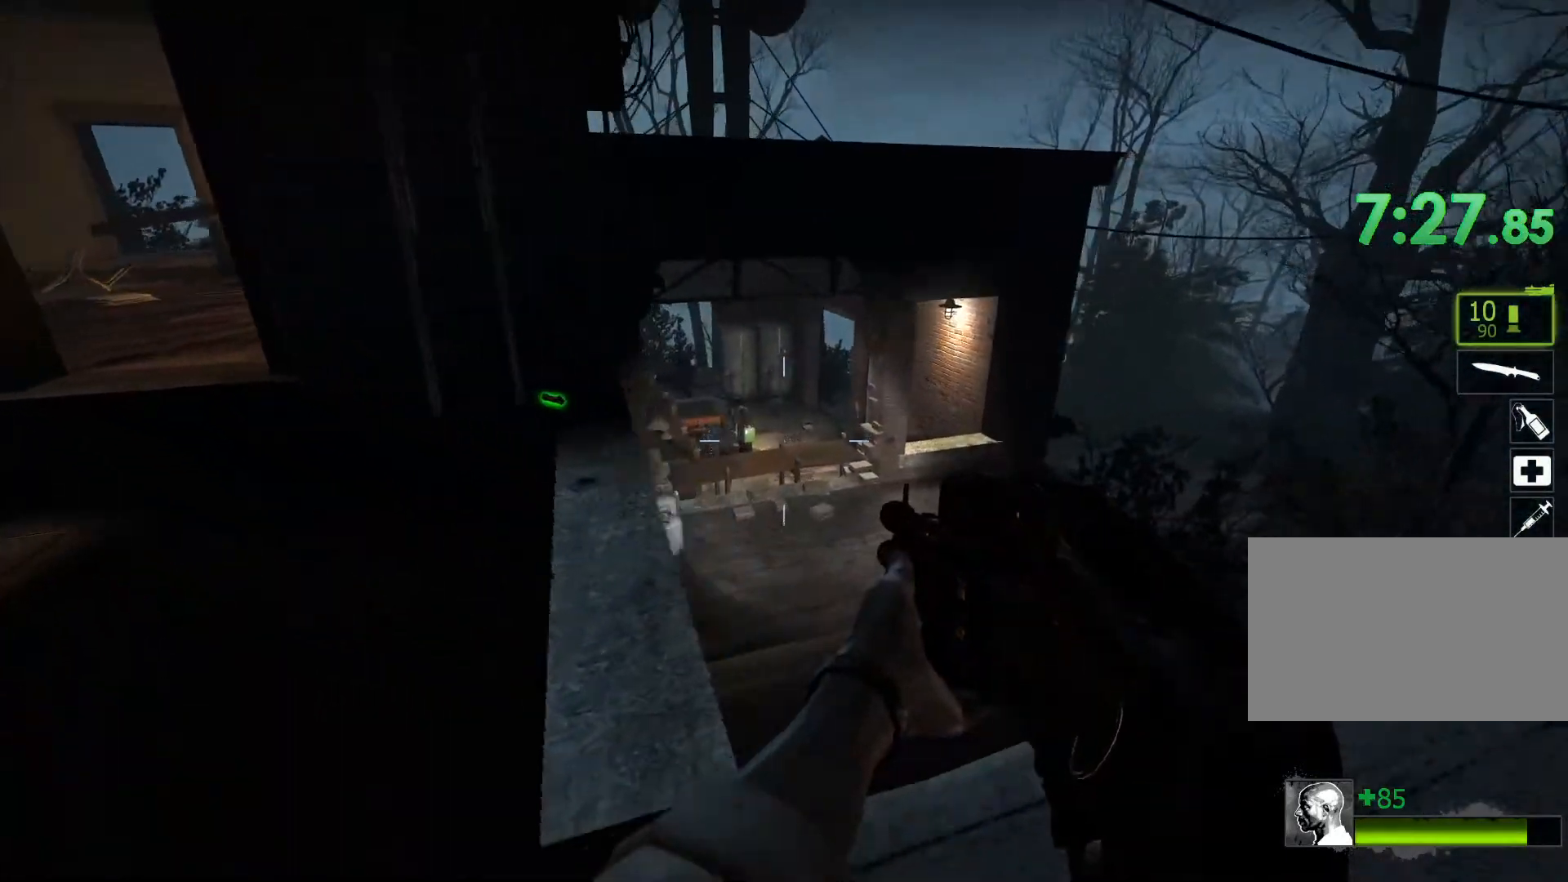
{"keys": [], "mouse": [], "events": [[200, "d", "up"], [350, "w", "up"]]}
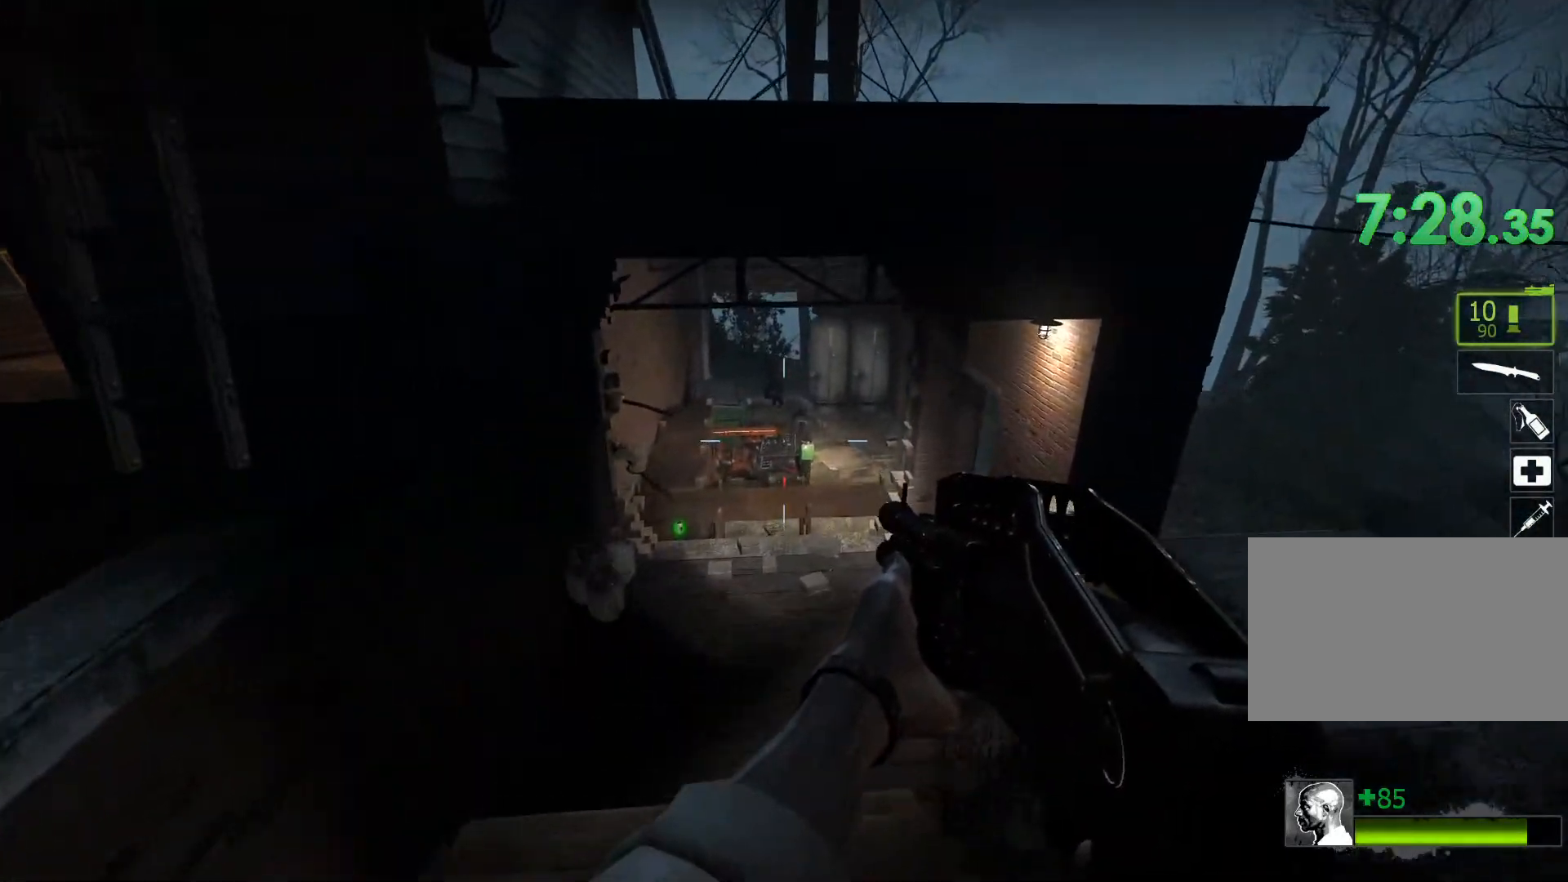
{"keys": [], "mouse": ["left"], "events": [[400, "w", "down"], [450, "mouse_left", "down"], [450, "w", "up"]]}
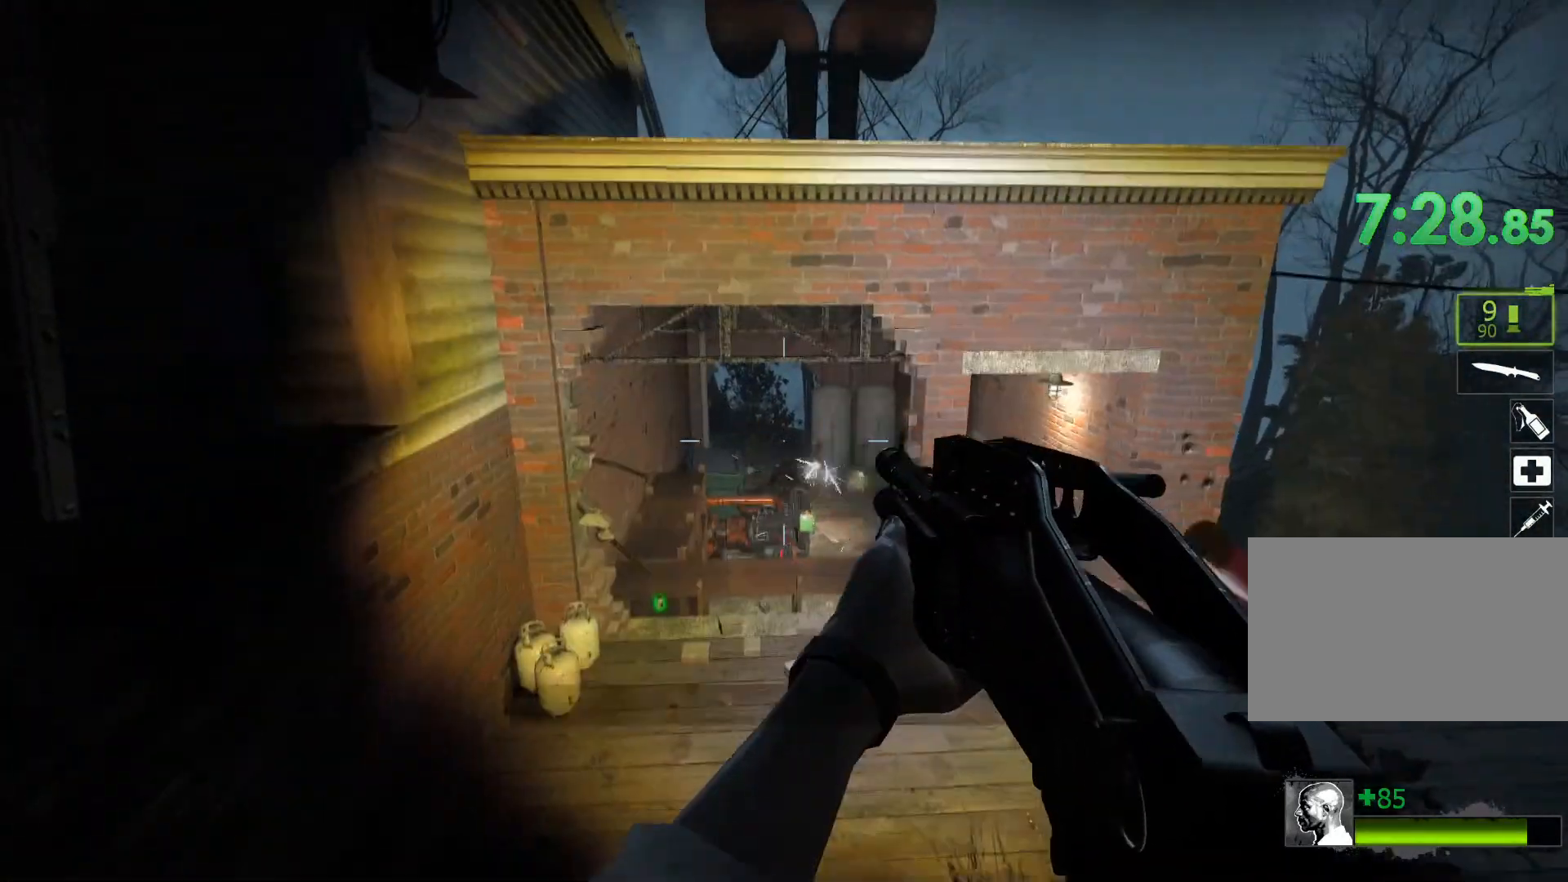
{"keys": [], "mouse": ["left"], "events": [[50, "mouse_left", "up"], [183, "mouse_left", "down"], [283, "w", "down"], [333, "mouse_left", "up"], [367, "w", "up"], [417, "mouse_left", "down"]]}
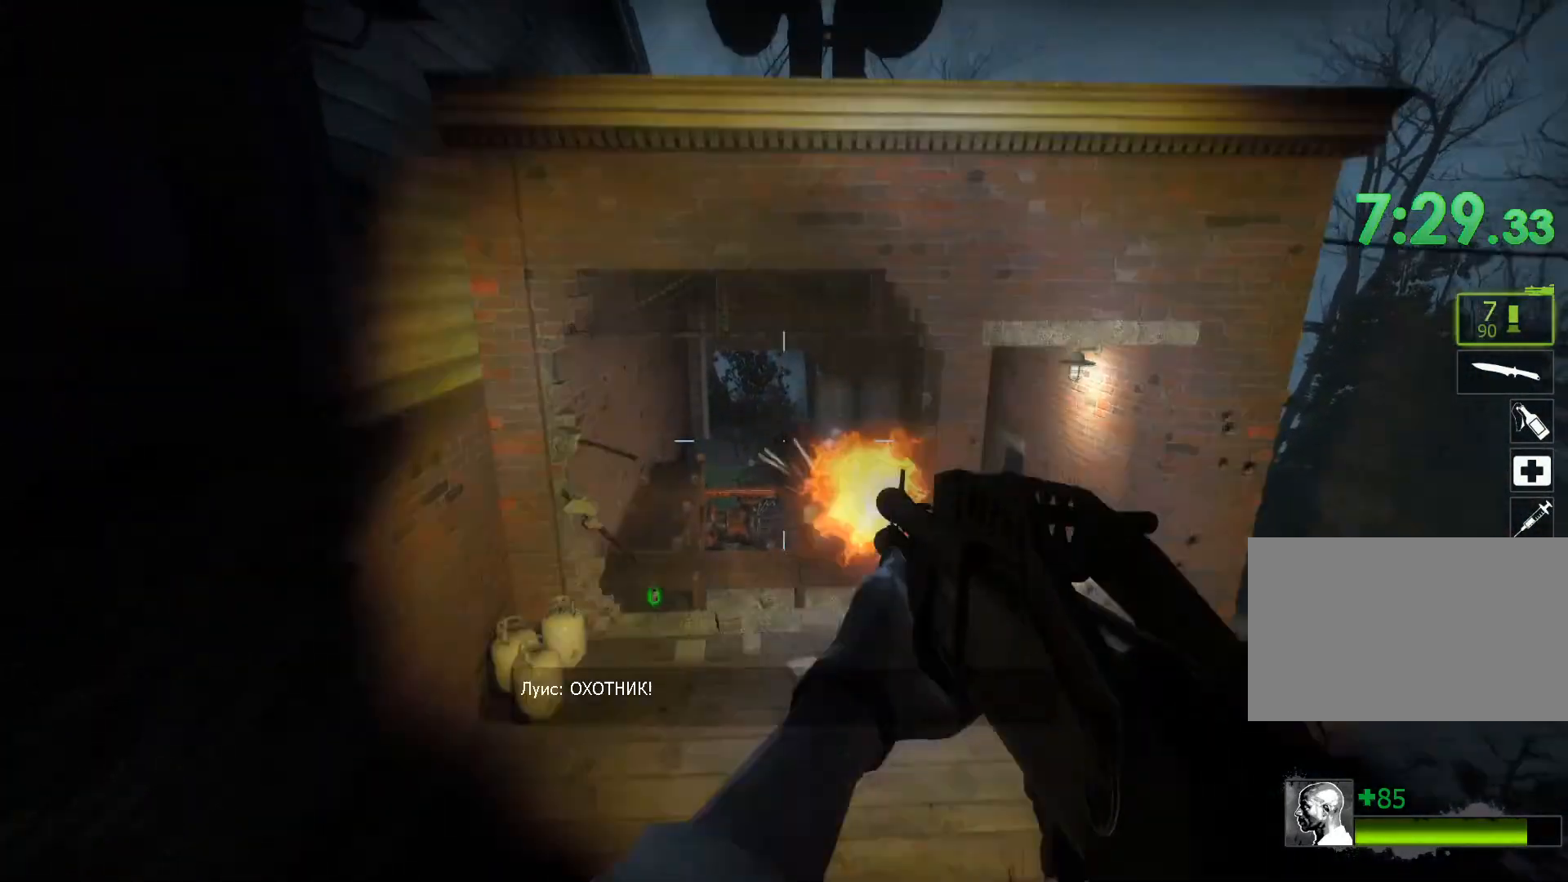
{"keys": ["w"], "mouse": [], "events": [[67, "mouse_left", "up"], [100, "w", "down"], [200, "mouse_left", "down"], [350, "mouse_left", "up"]]}
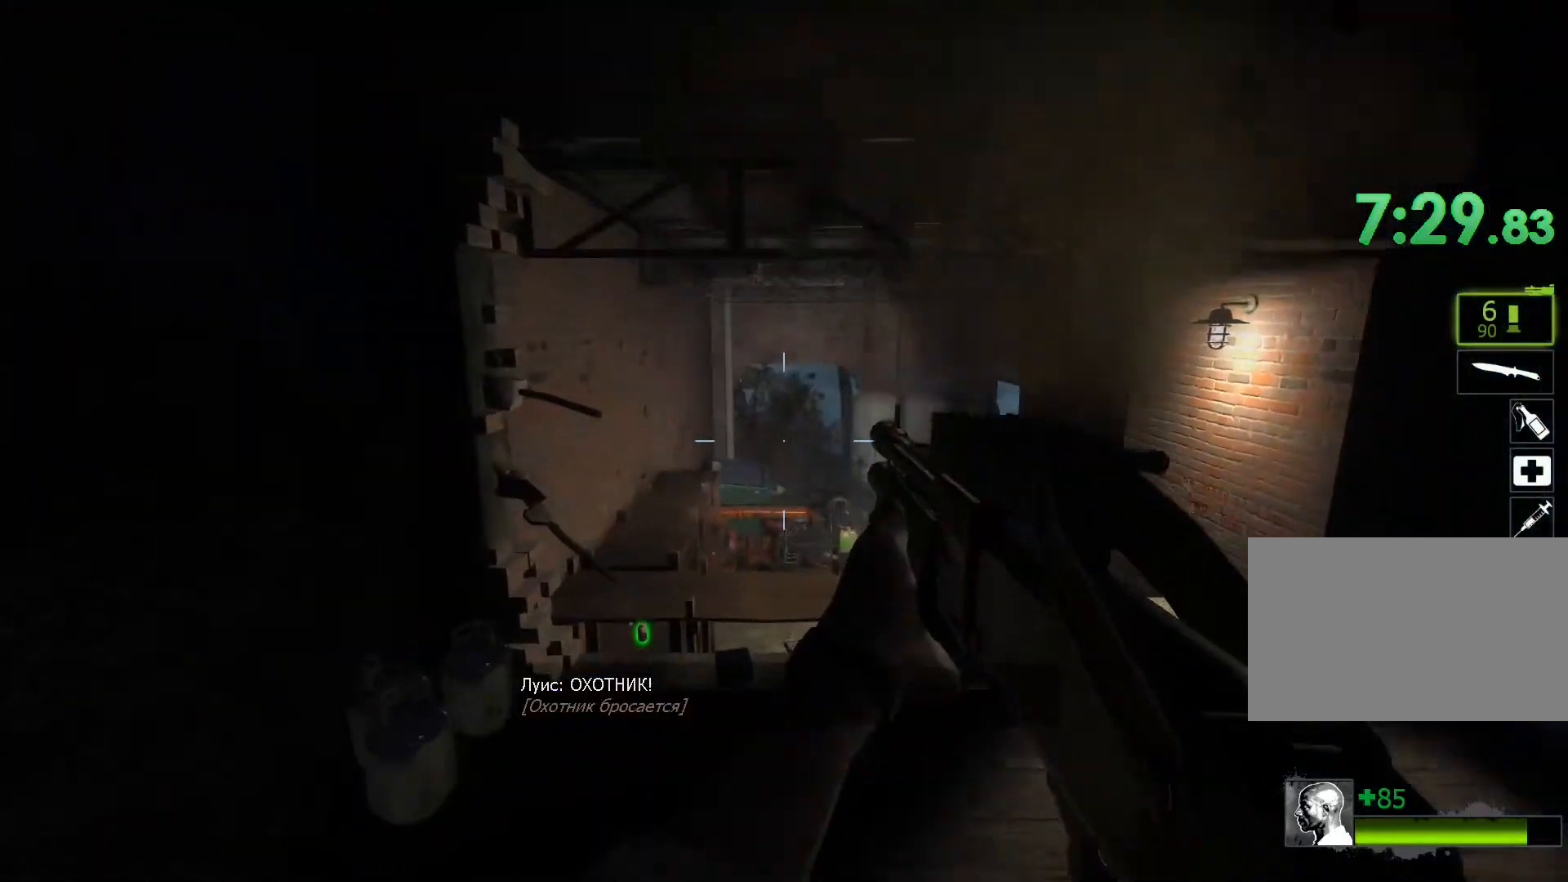
{"keys": ["a", "w"], "mouse": [], "events": [[83, "r", "down"], [167, "r", "up"], [500, "a", "down"]]}
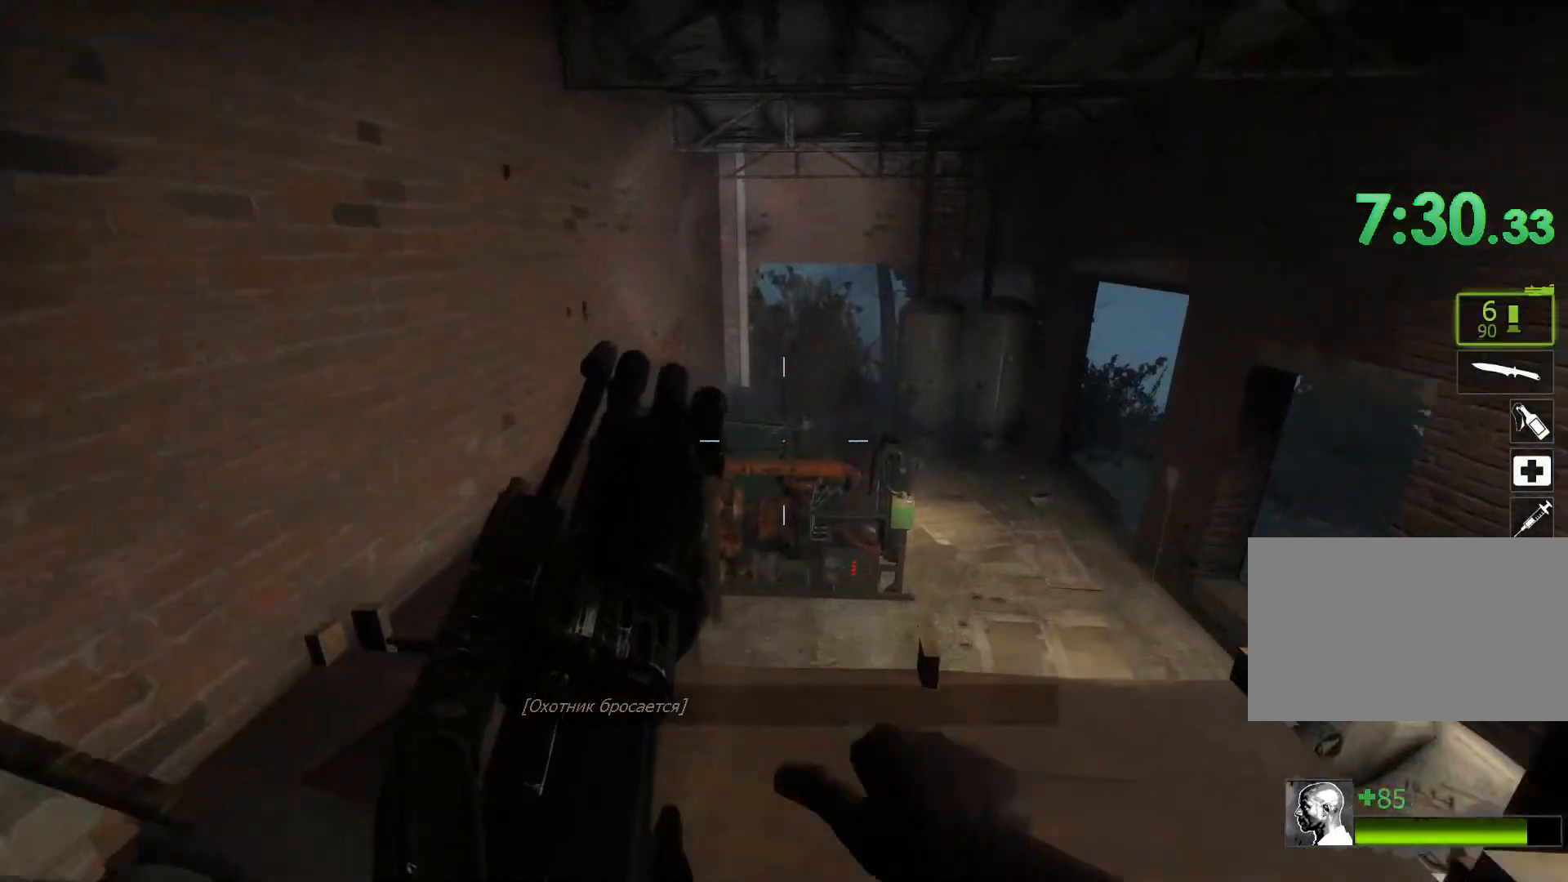
{"keys": [], "mouse": [], "events": [[83, "a", "up"], [133, "d", "down"], [183, "w", "up"], [333, "d", "up"], [333, "s", "down"], [417, "s", "up"]]}